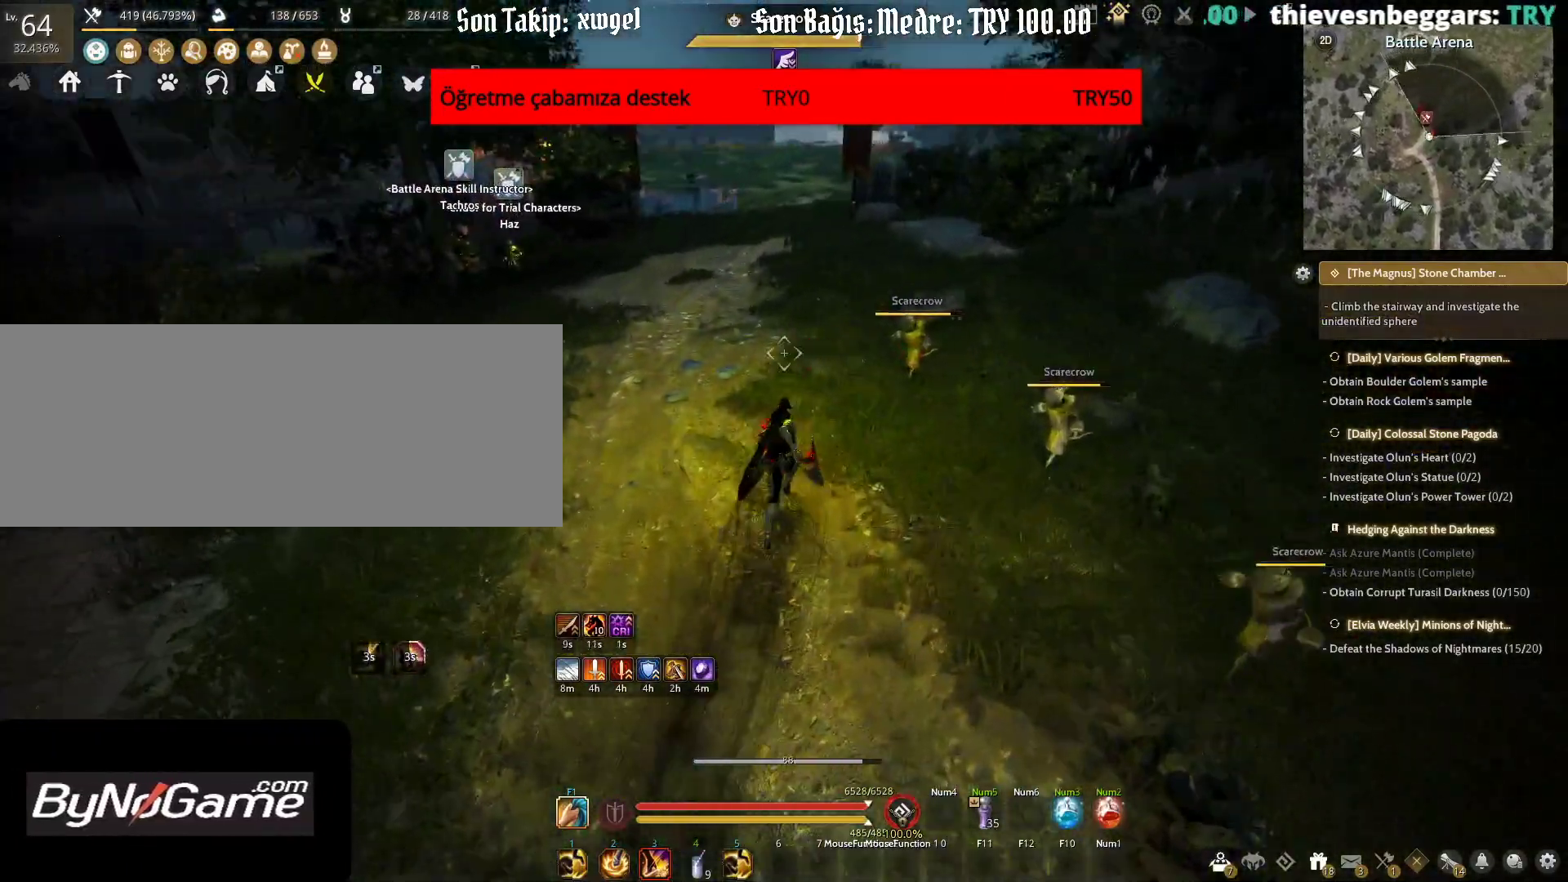
Gameplay with keyboard and mouse; each line is a JSON object with the keys and mouse buttons held at the frame after it. "events" lists presses ("down") and releases ("up") of "a", "c", "d", "e", "f", "q", "s", "shift", "space", "tab", "w", "x", "z", "mouse_left" and "mouse_right" between this image and that frame as [ms after this image, input, new state], when the widget could be followed in between. "mouse_left", "mouse_right" = the "left", "right" buttons of the "mouse" list. No other keys are recorded. Mouse movement is not recorded.
{"keys": [], "mouse": ["right"], "events": [[50, "space", "up"], [67, "mouse_right", "down"], [333, "shift", "up"], [350, "w", "up"]]}
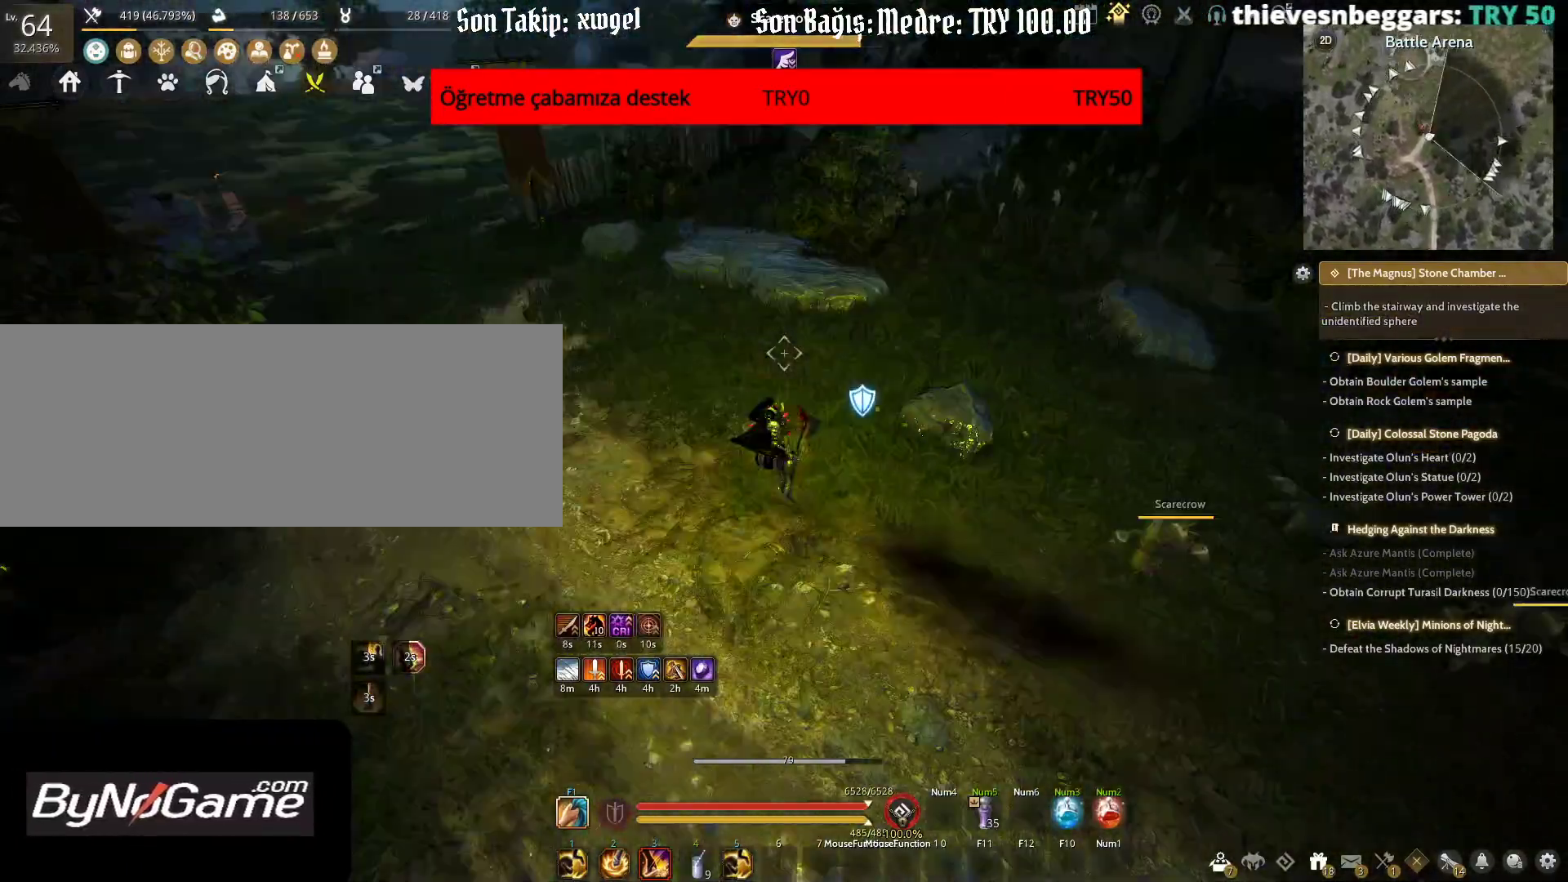
{"keys": [], "mouse": [], "events": [[333, "mouse_right", "up"]]}
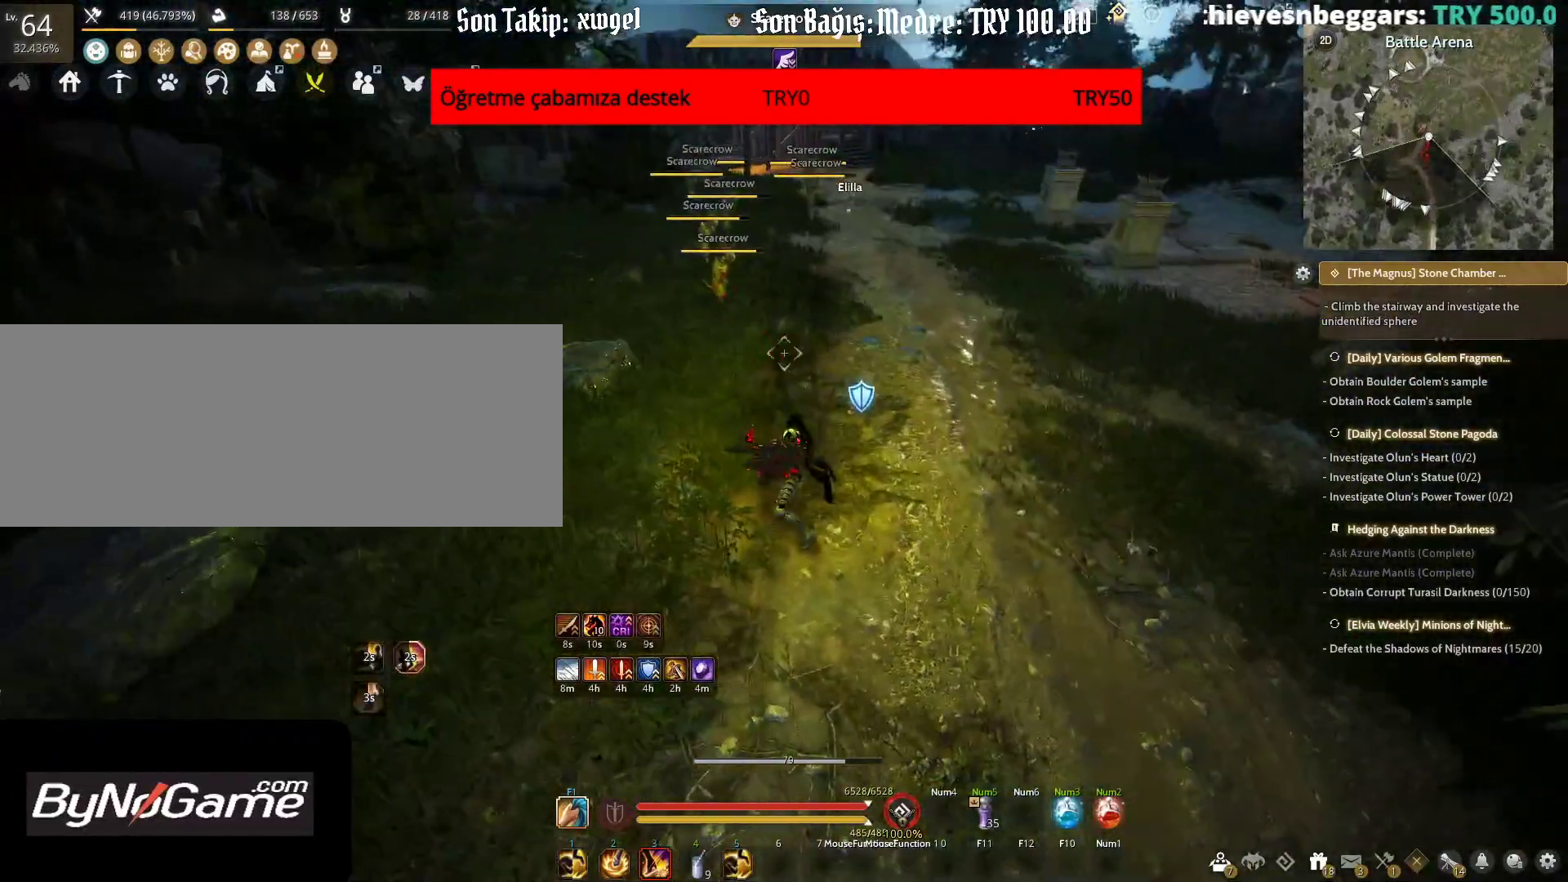
{"keys": ["w"], "mouse": [], "events": [[333, "w", "down"]]}
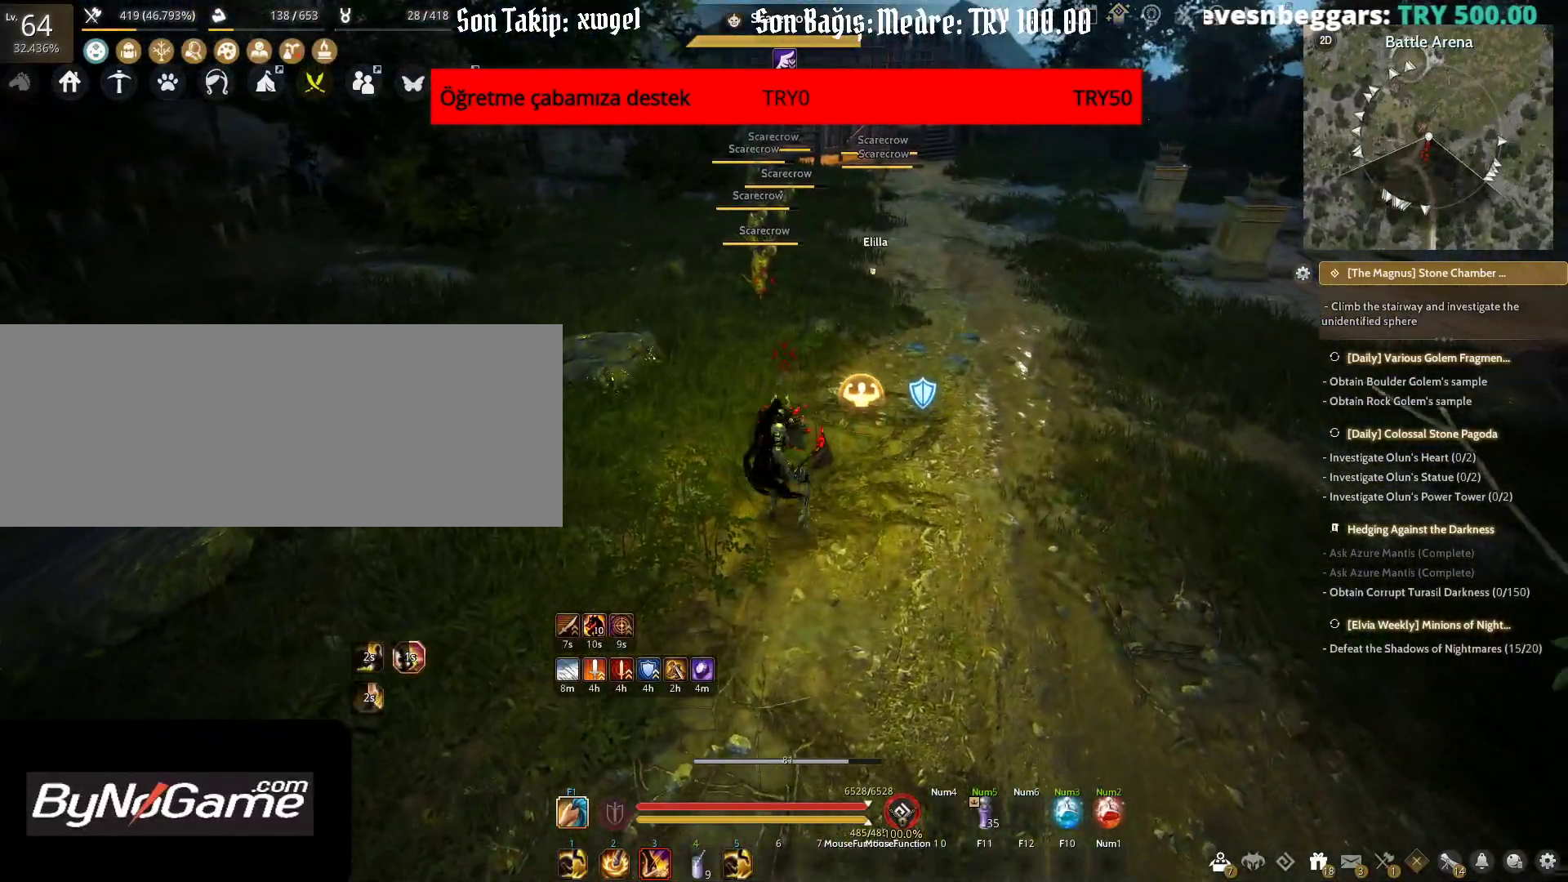
{"keys": ["w"], "mouse": [], "events": []}
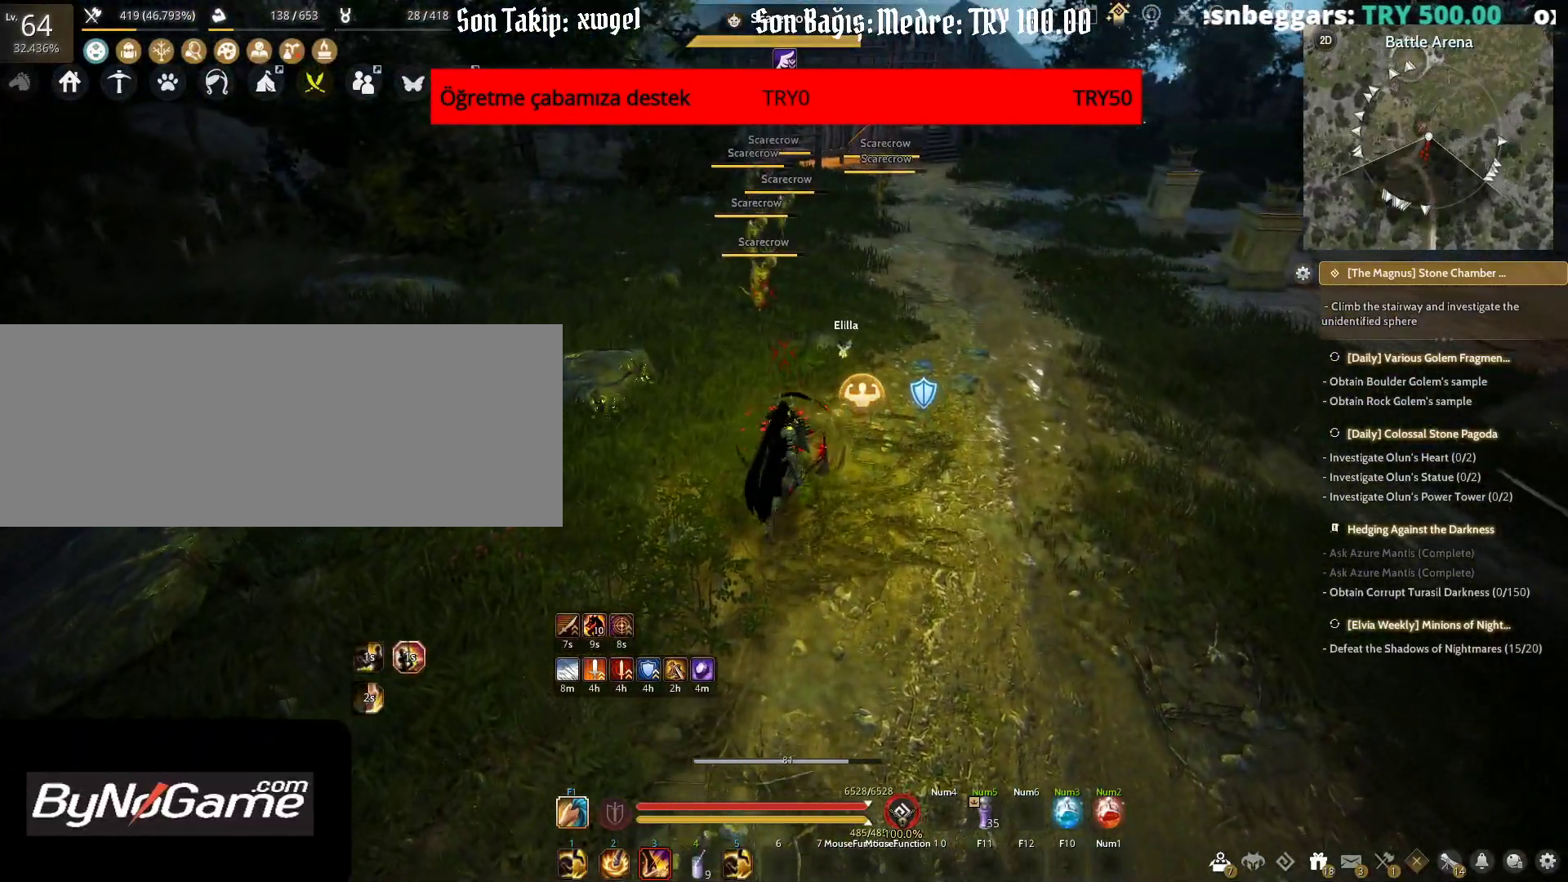
{"keys": ["w"], "mouse": [], "events": []}
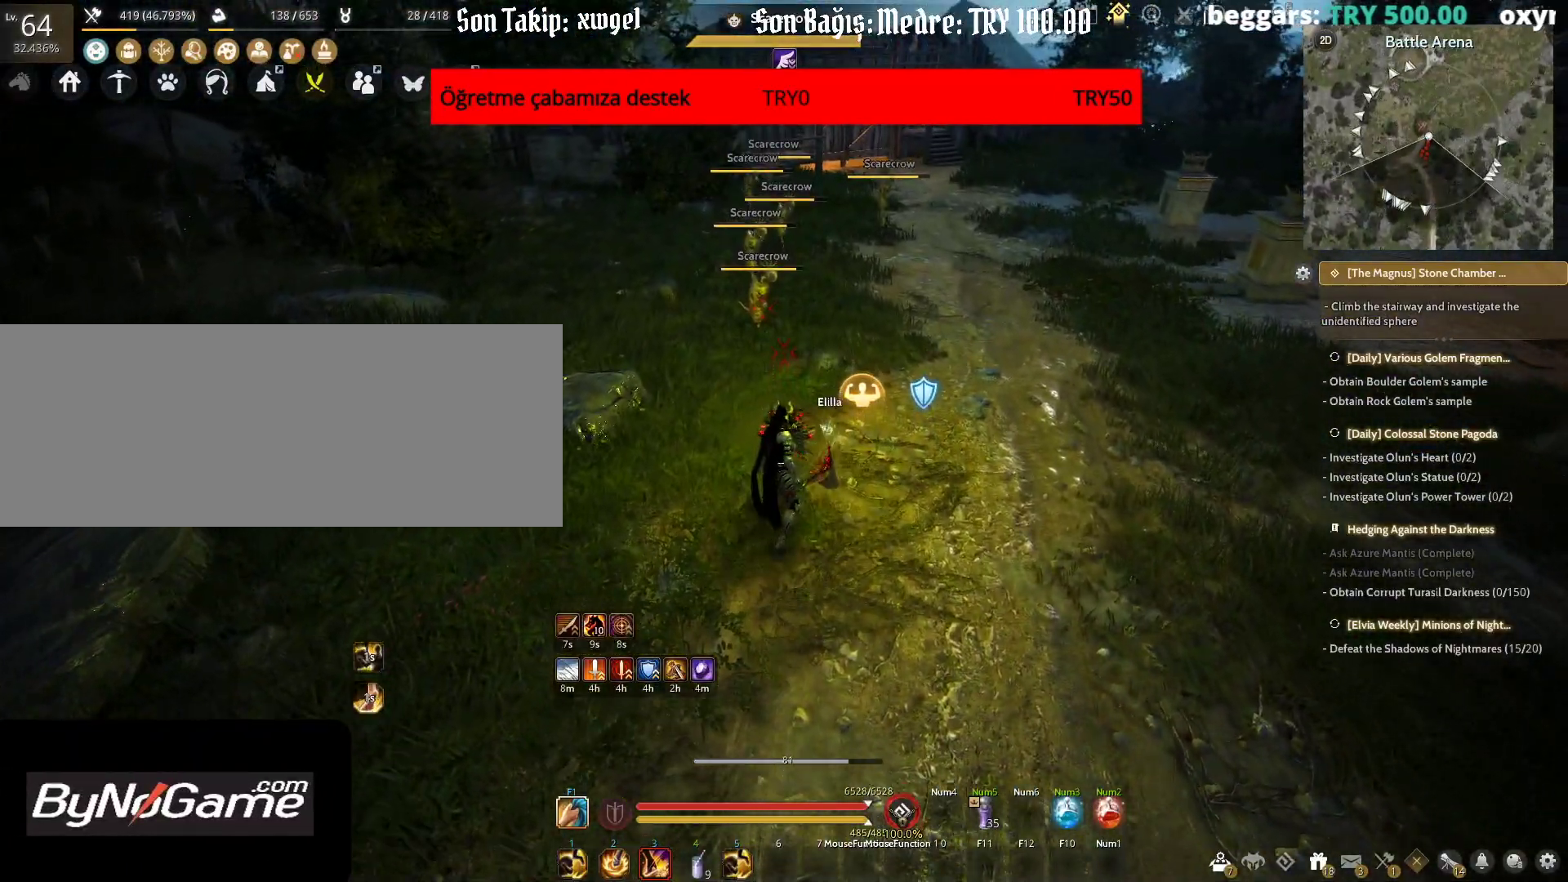
{"keys": ["w"], "mouse": [], "events": []}
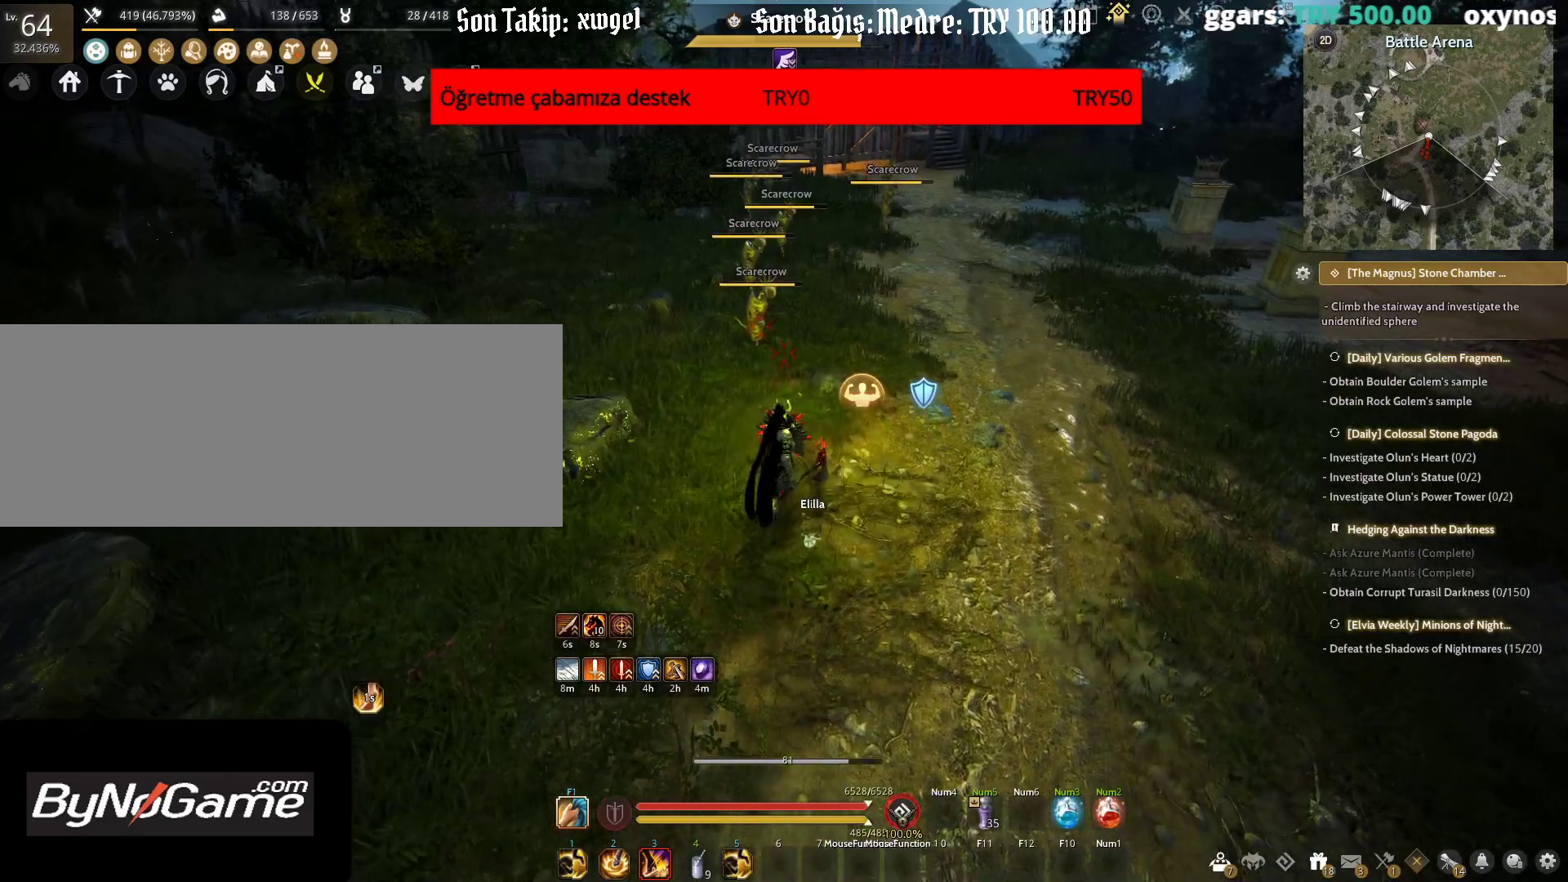
{"keys": ["d", "w"], "mouse": [], "events": [[350, "d", "down"]]}
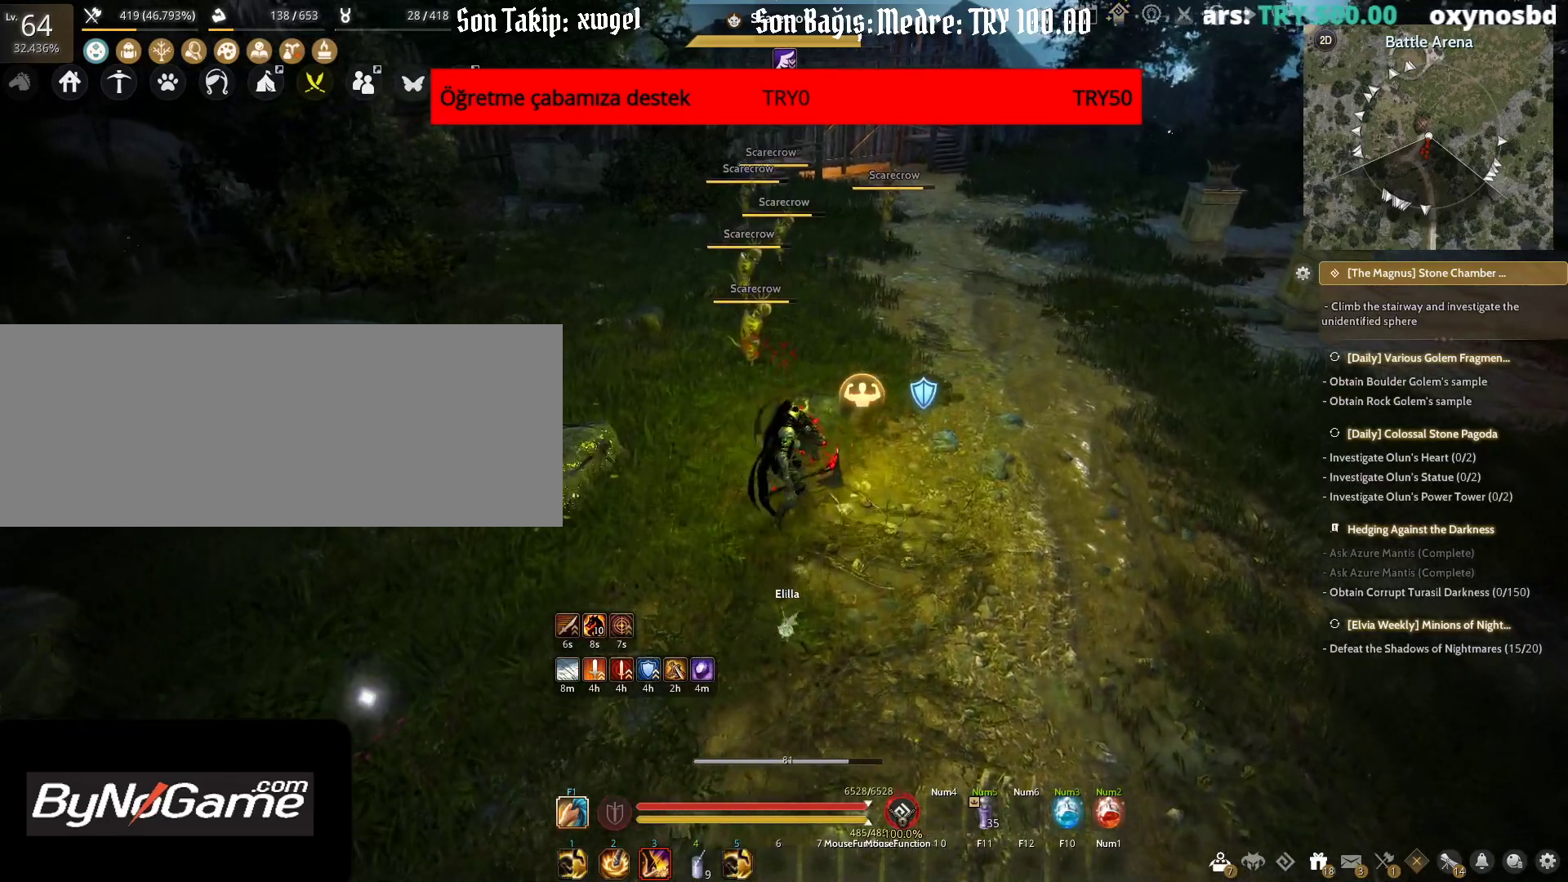
{"keys": ["w"], "mouse": [], "events": [[267, "d", "up"]]}
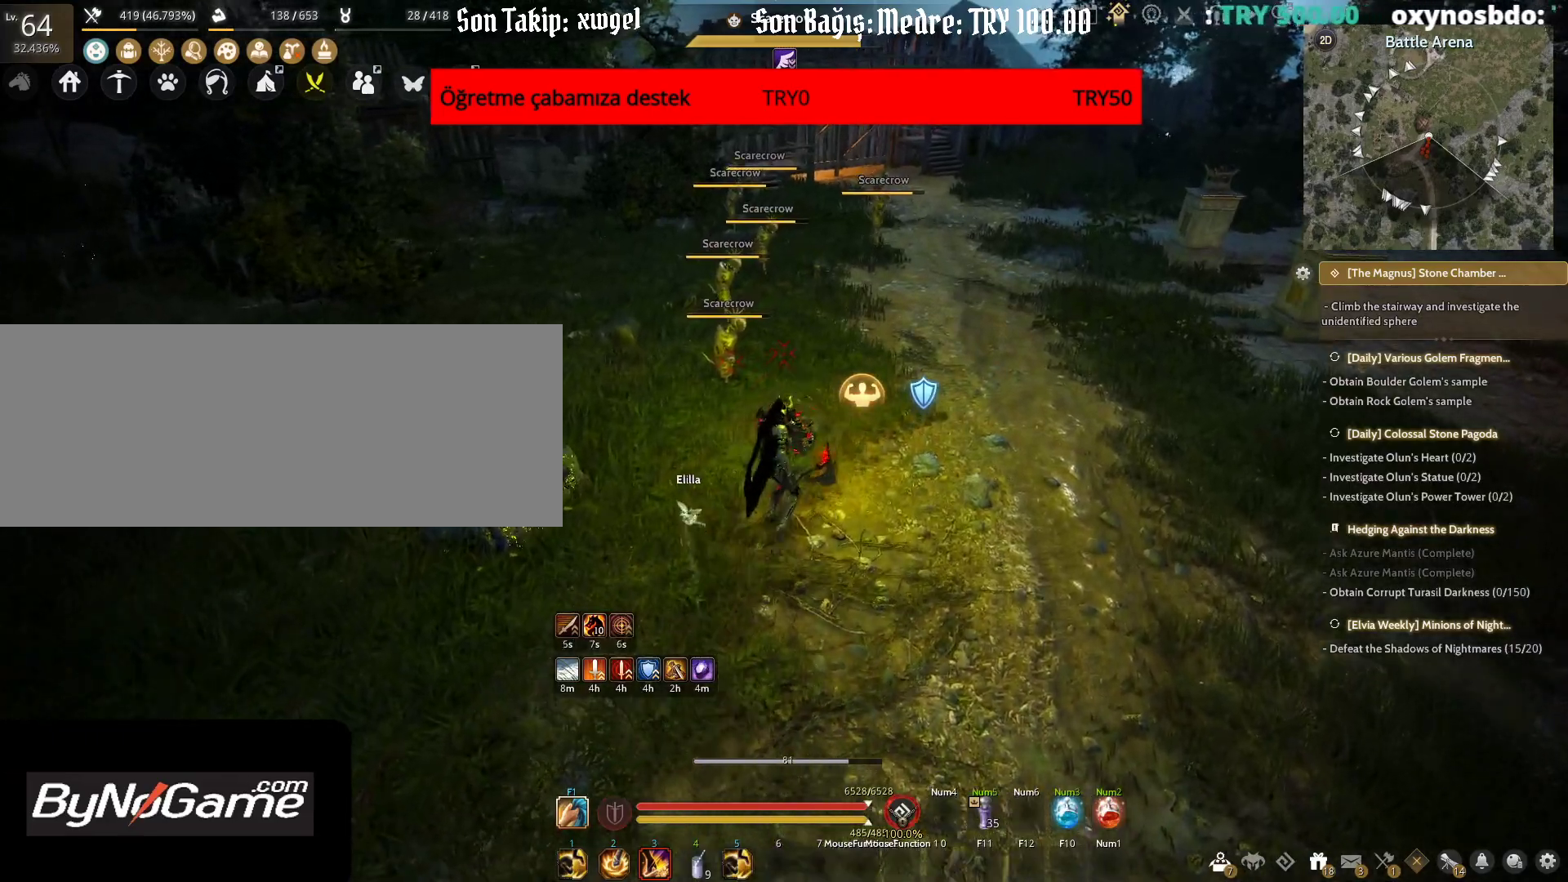
{"keys": ["shift", "w"], "mouse": [], "events": [[117, "d", "down"], [467, "d", "up"], [467, "shift", "down"]]}
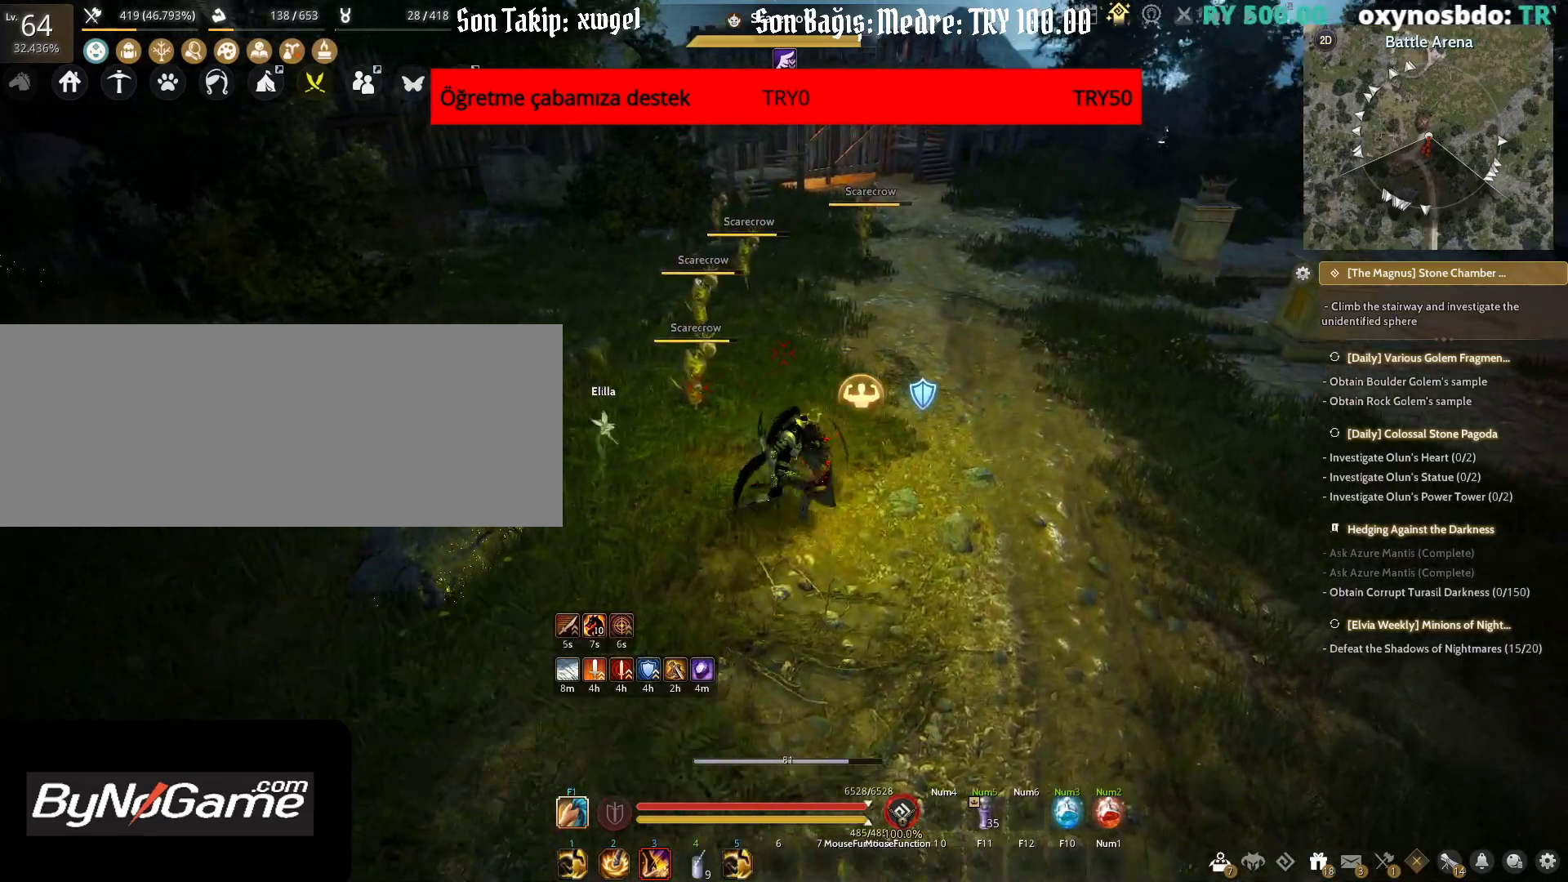
{"keys": ["shift", "w"], "mouse": [], "events": []}
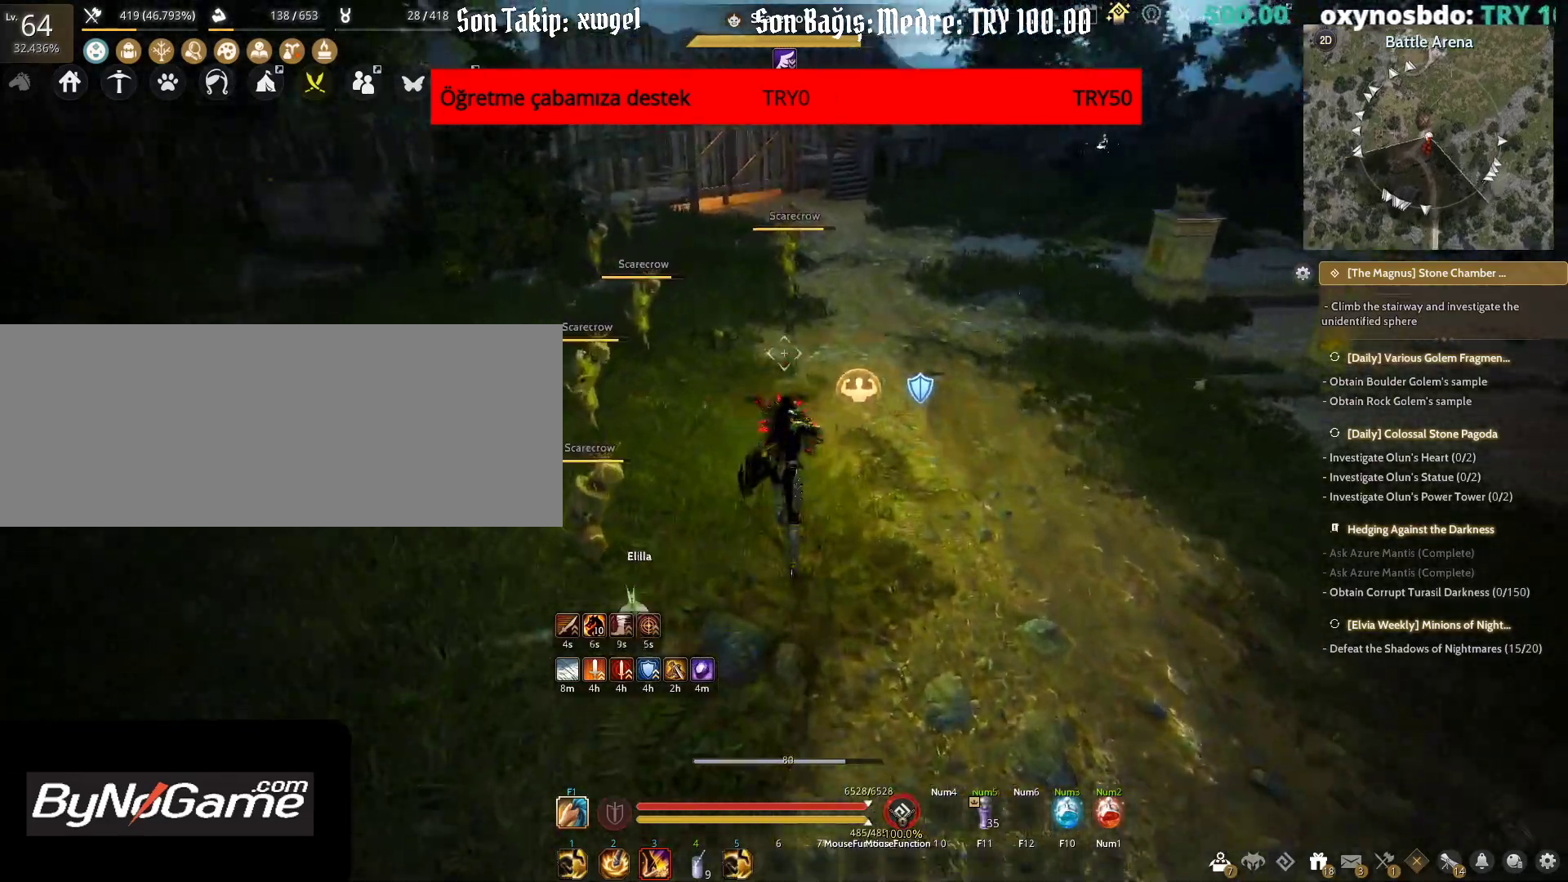
{"keys": ["shift", "space", "w"], "mouse": [], "events": [[483, "space", "down"]]}
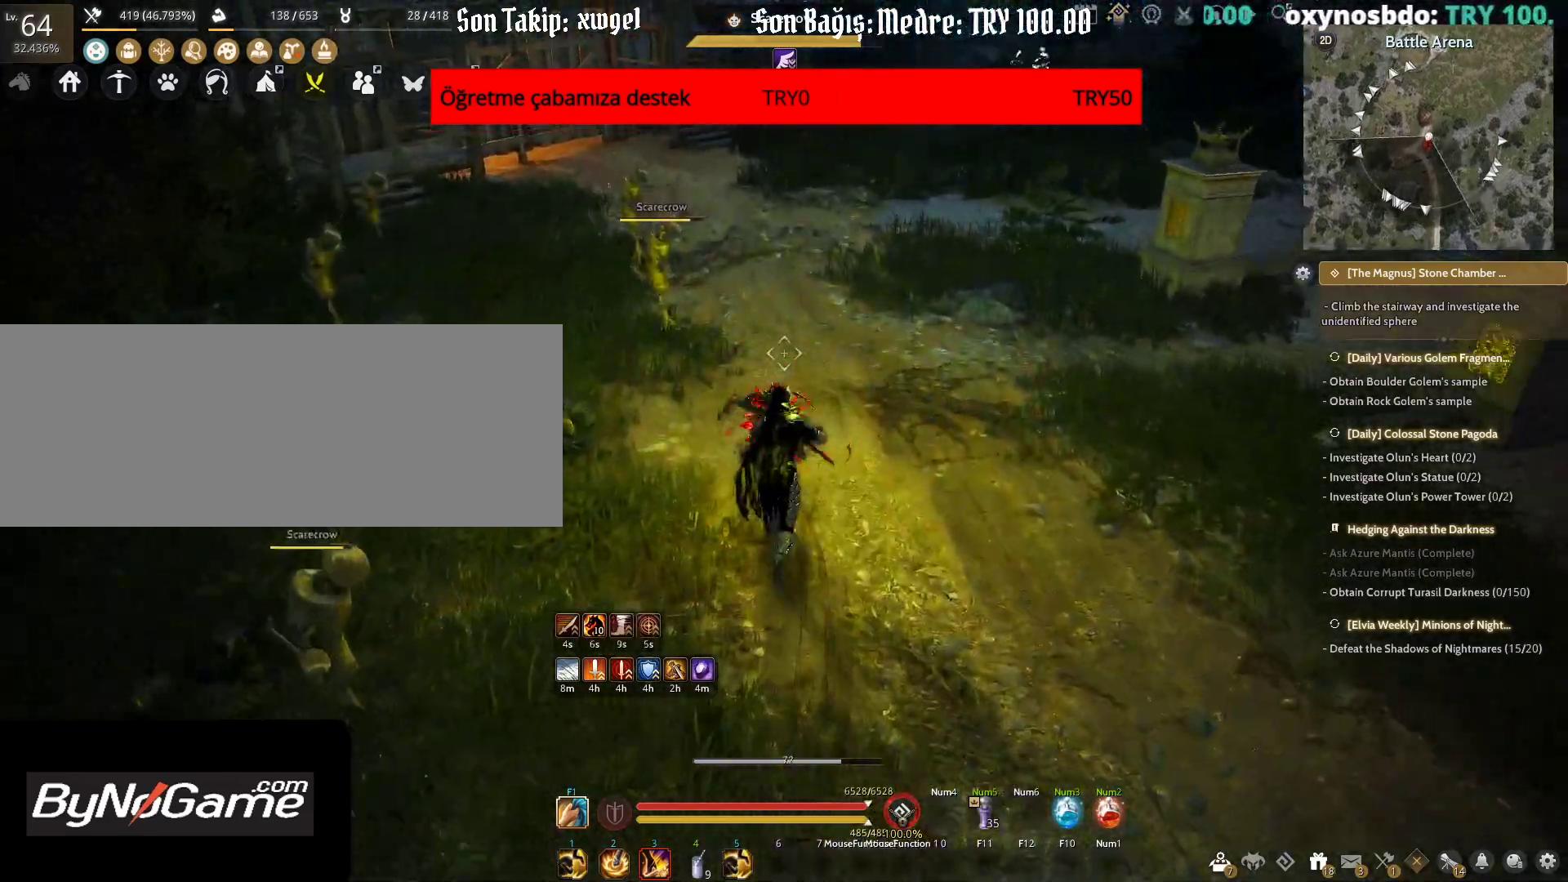
{"keys": ["shift", "w"], "mouse": ["right"], "events": [[267, "space", "up"], [367, "mouse_right", "down"]]}
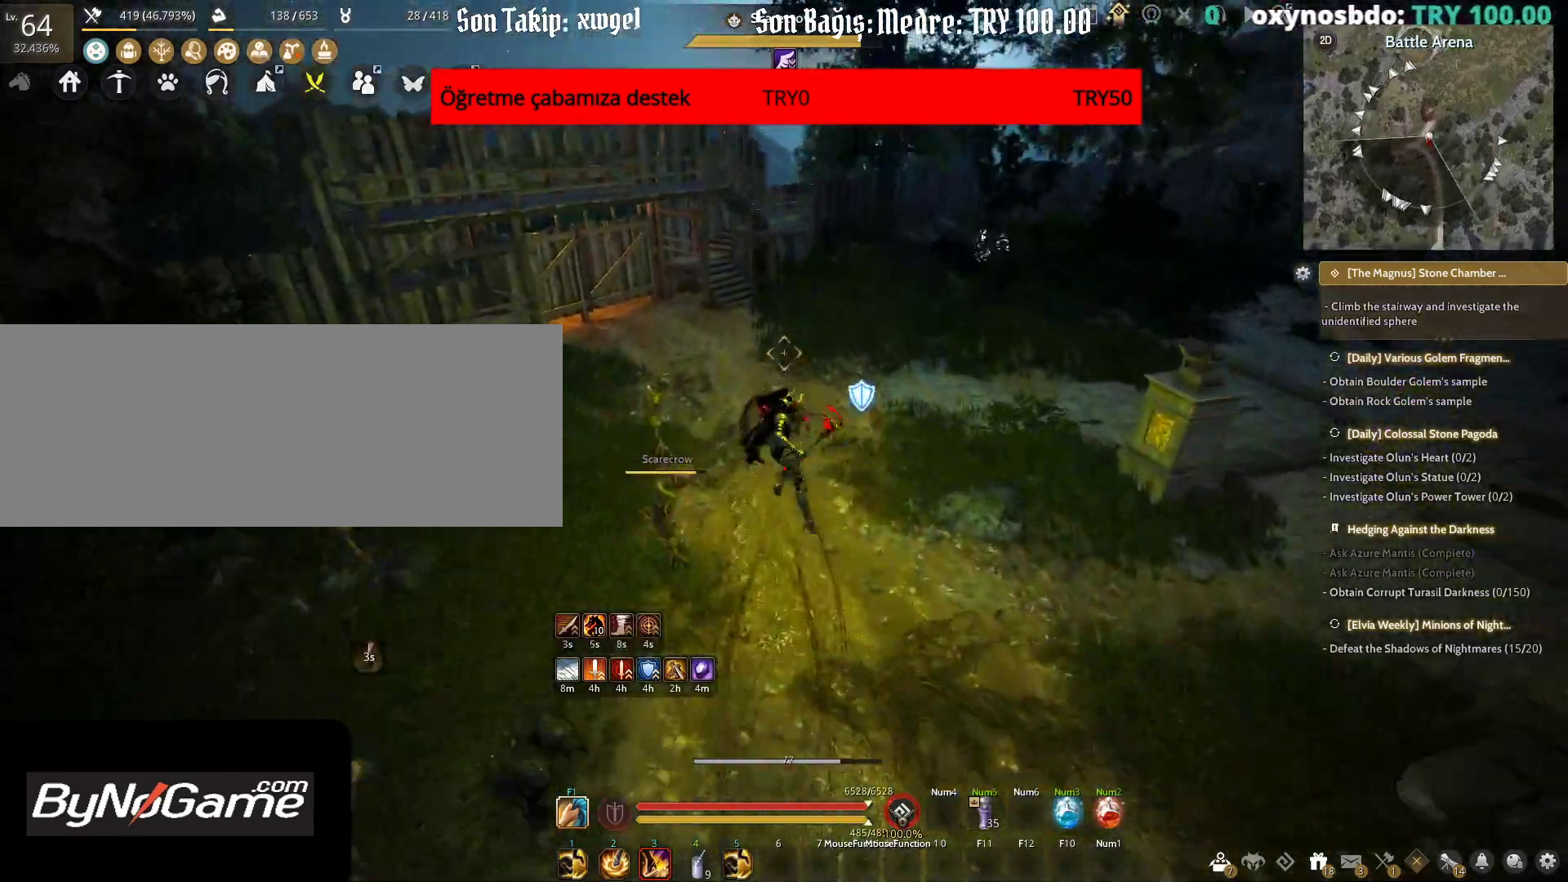
{"keys": ["w"], "mouse": ["right"], "events": [[17, "shift", "up"], [67, "mouse_right", "up"], [317, "mouse_right", "down"]]}
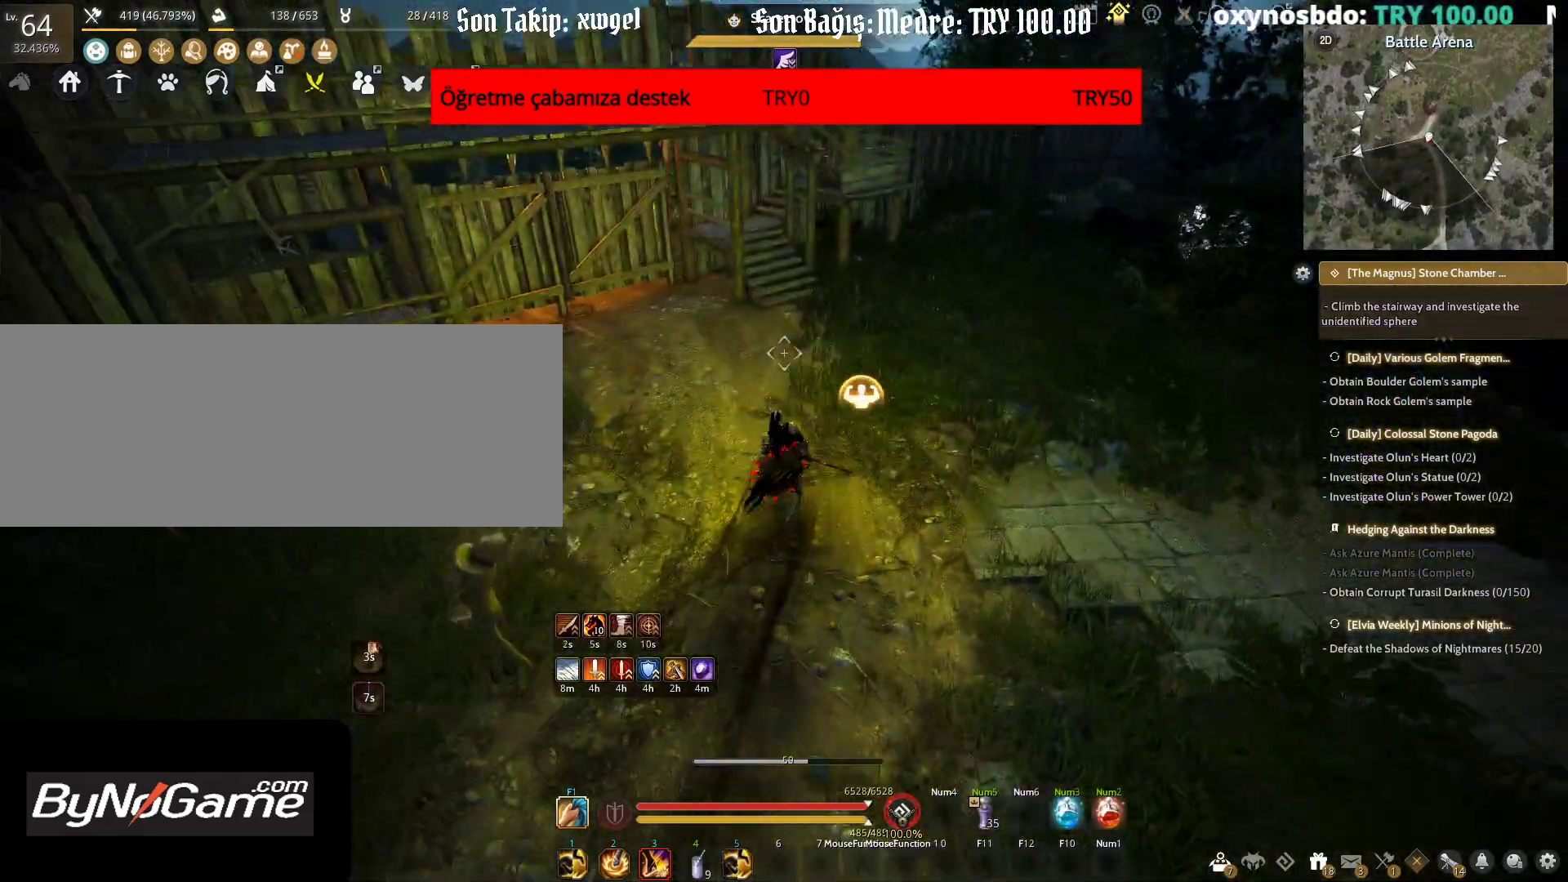
{"keys": [], "mouse": [], "events": [[17, "w", "up"], [67, "mouse_right", "up"]]}
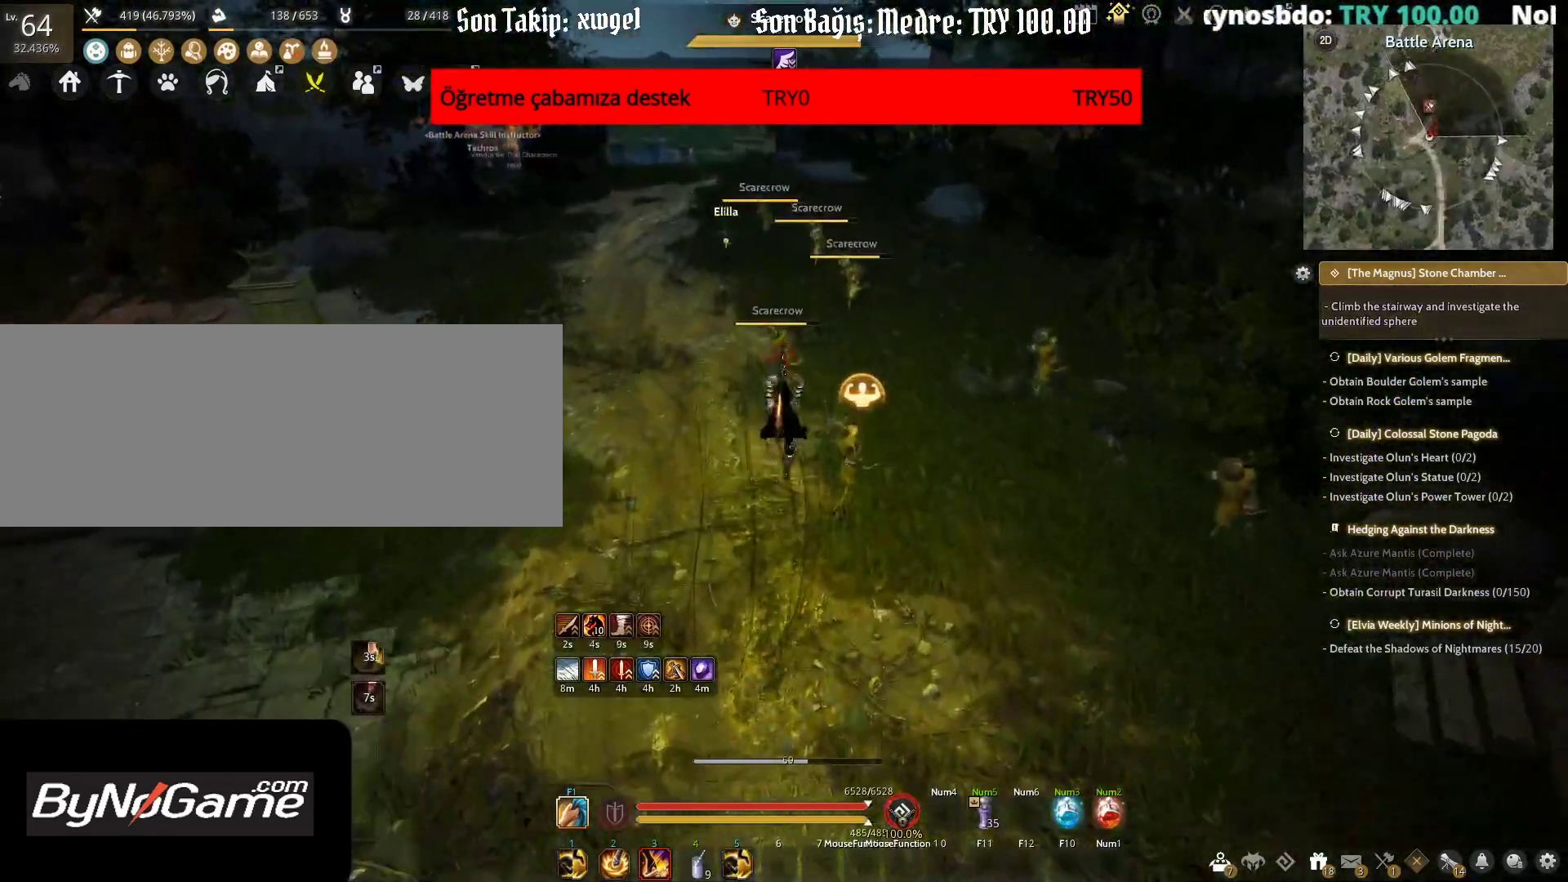
{"keys": [], "mouse": [], "events": []}
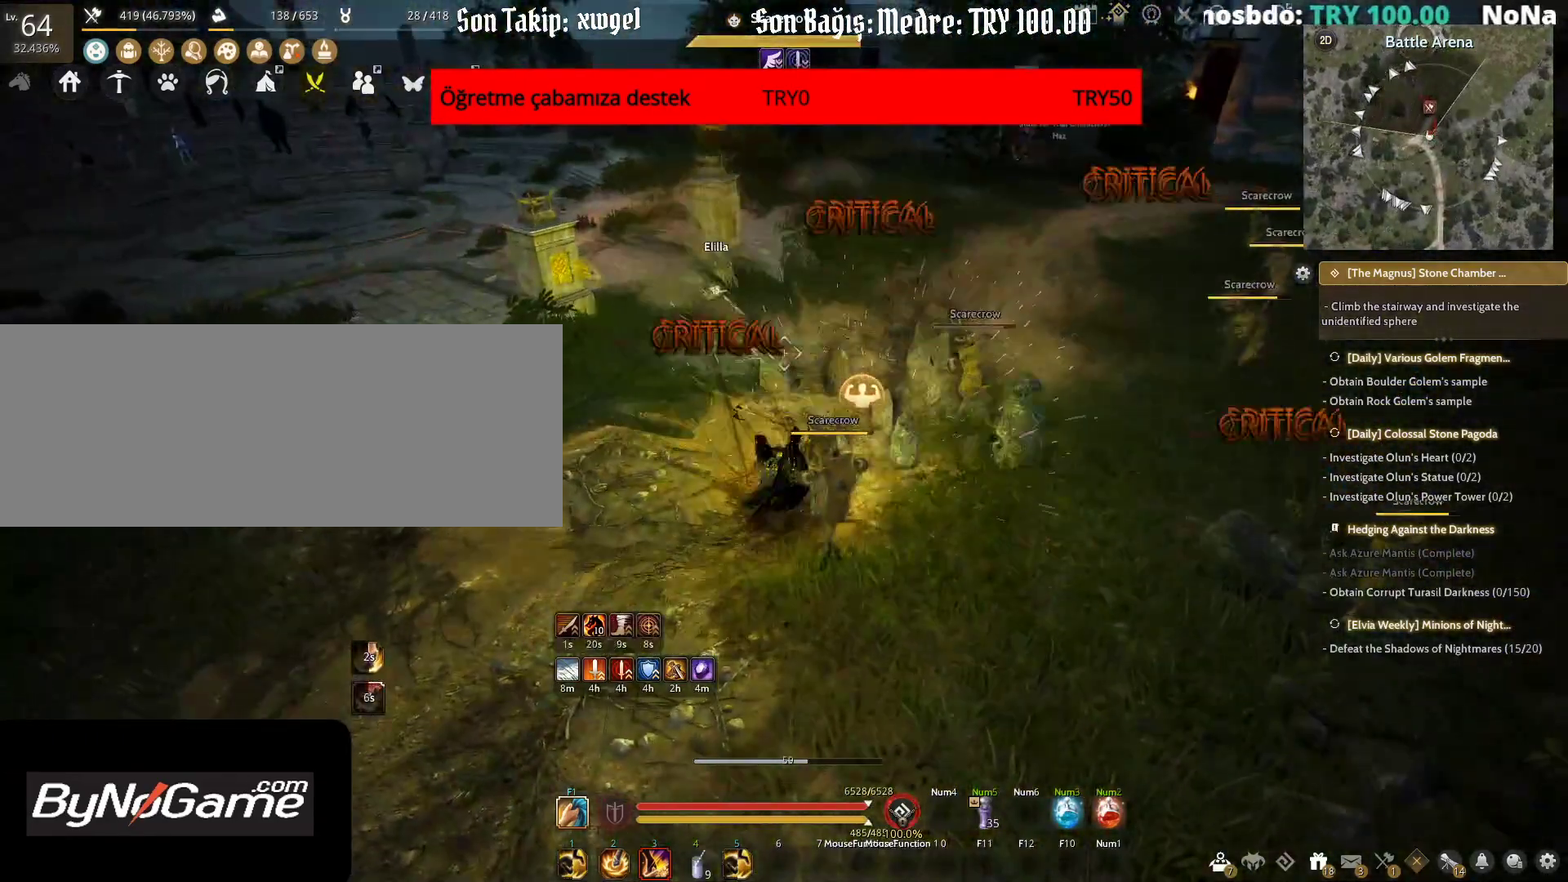
{"keys": [], "mouse": [], "events": []}
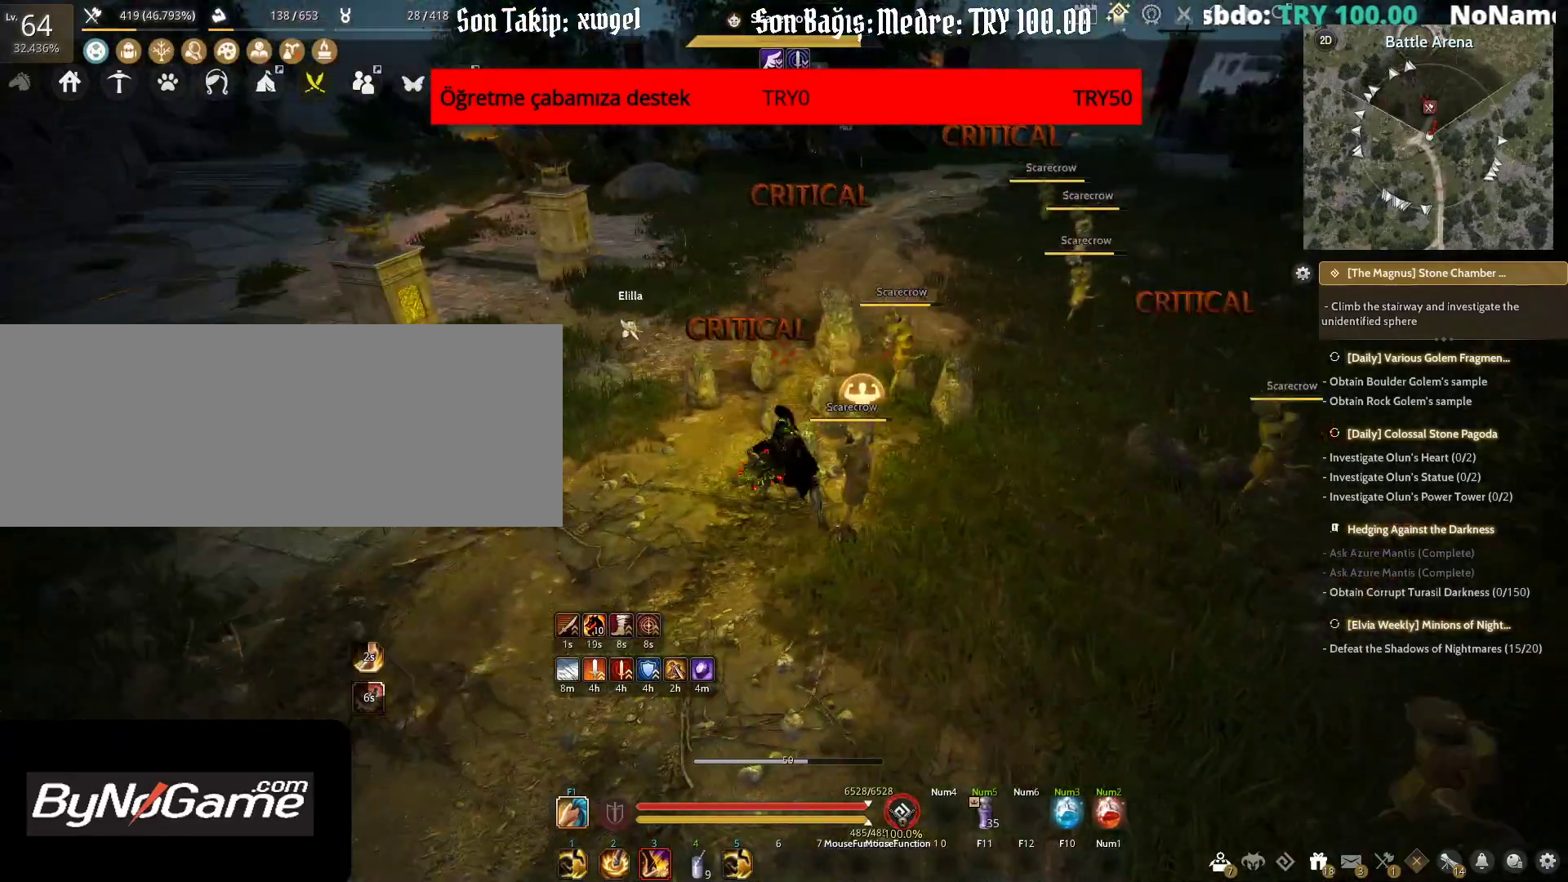
{"keys": [], "mouse": [], "events": [[217, "space", "down"], [317, "space", "up"]]}
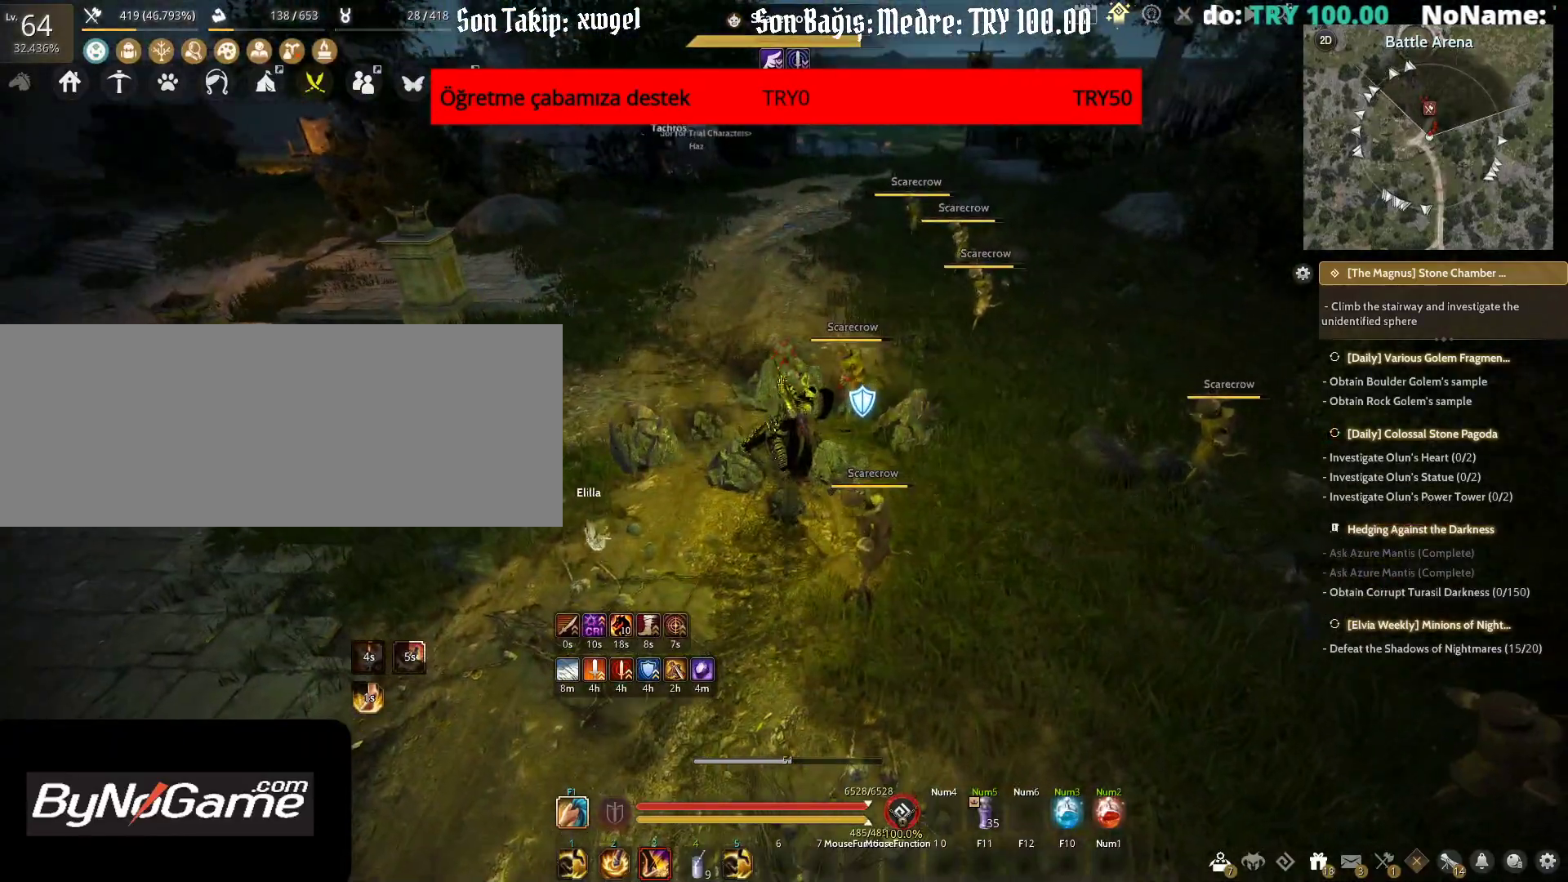
{"keys": [], "mouse": [], "events": []}
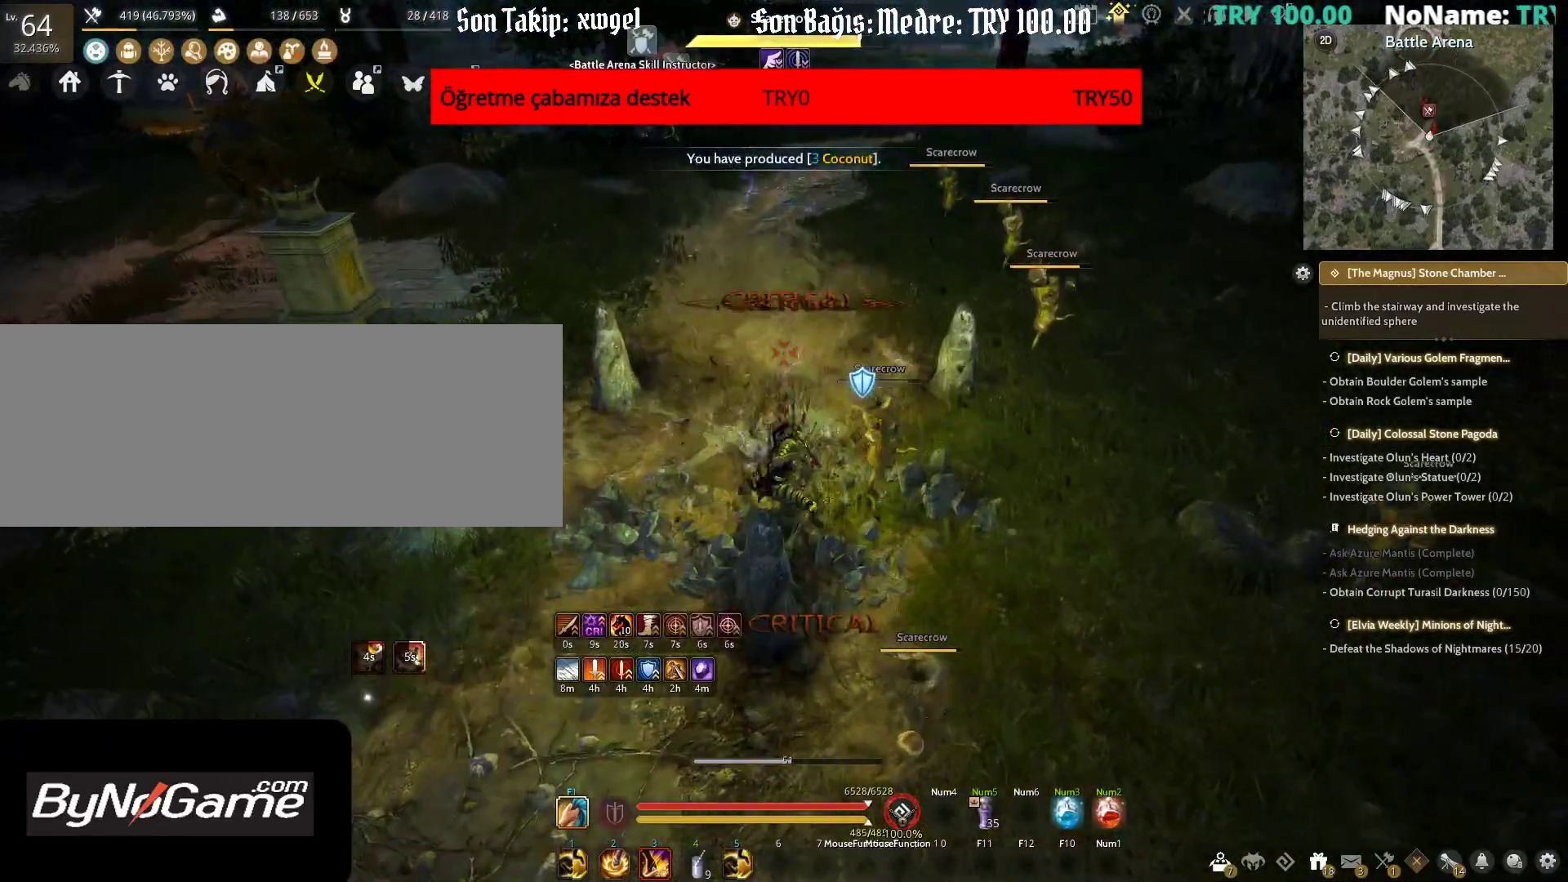
{"keys": ["a", "w"], "mouse": [], "events": [[167, "a", "down"], [433, "w", "down"]]}
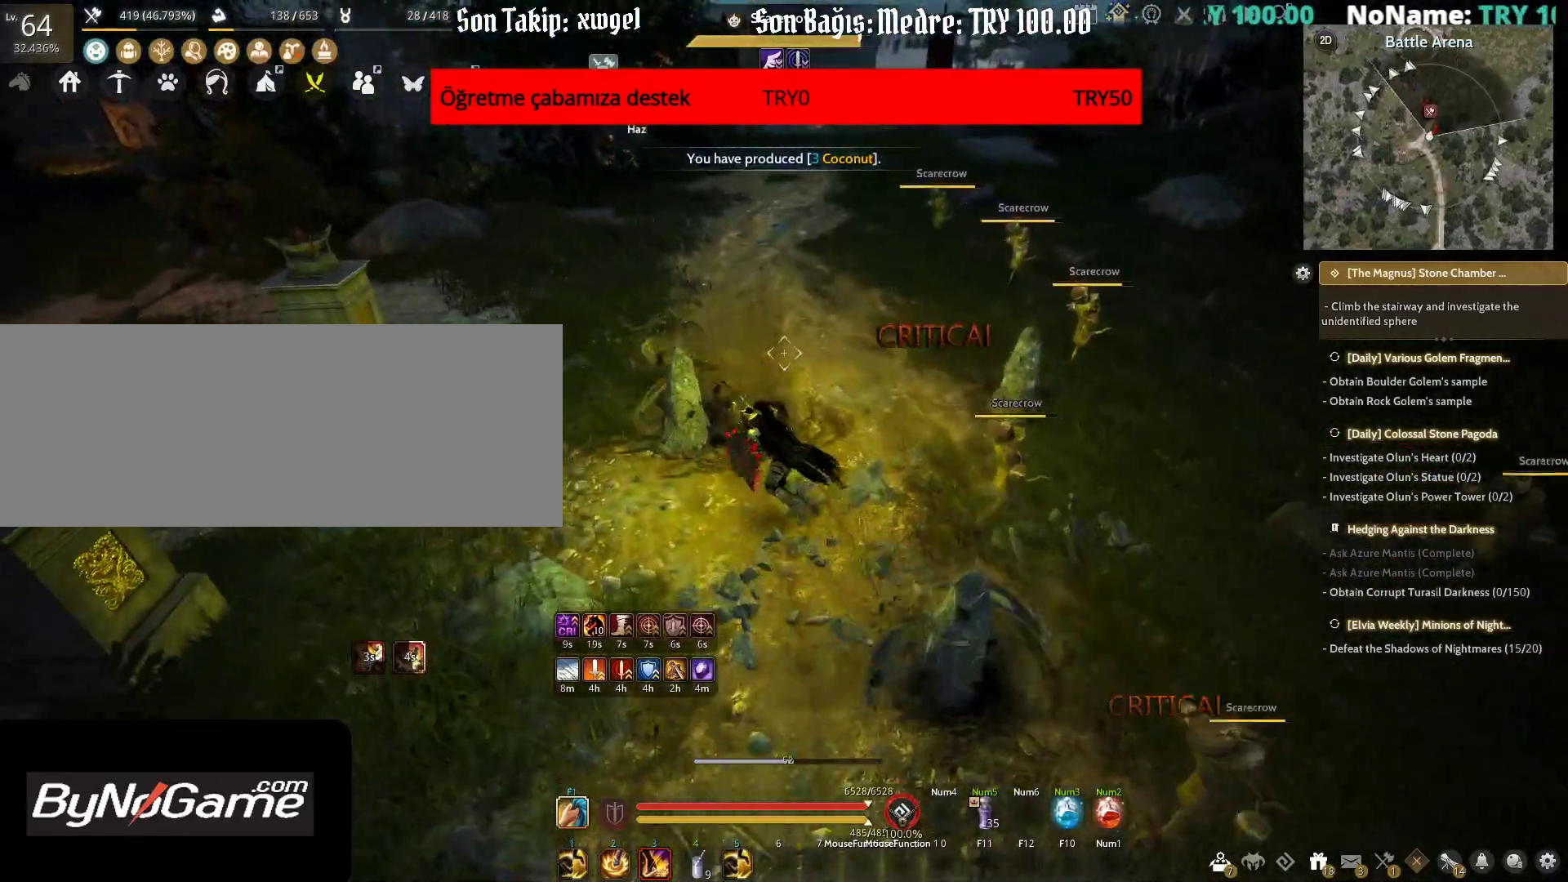
{"keys": ["w"], "mouse": [], "events": [[150, "a", "up"]]}
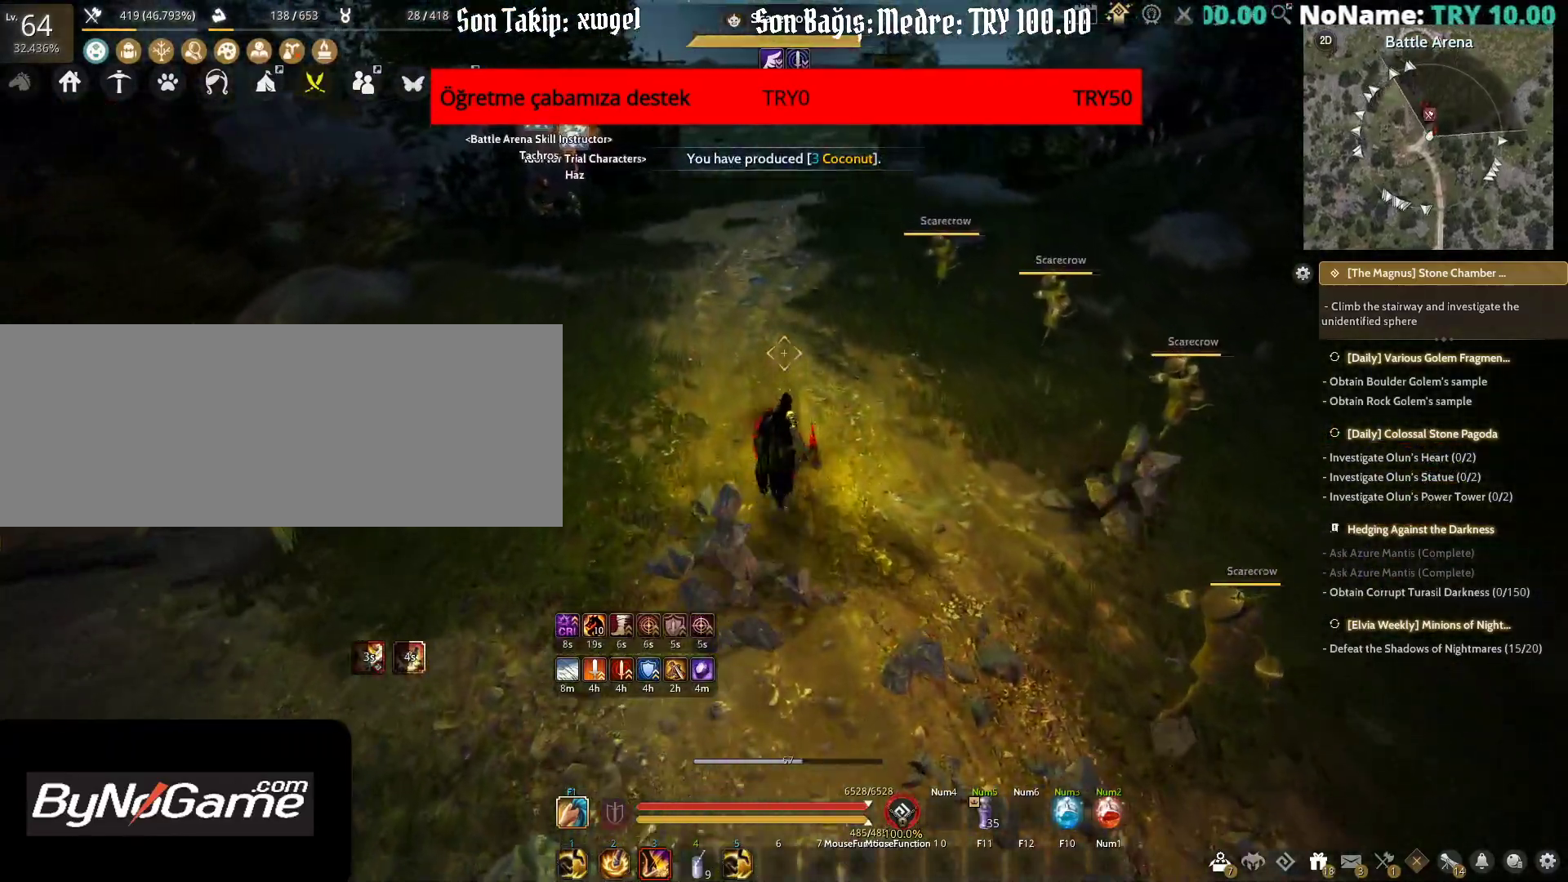
{"keys": ["w"], "mouse": [], "events": [[250, "tab", "down"], [433, "tab", "up"]]}
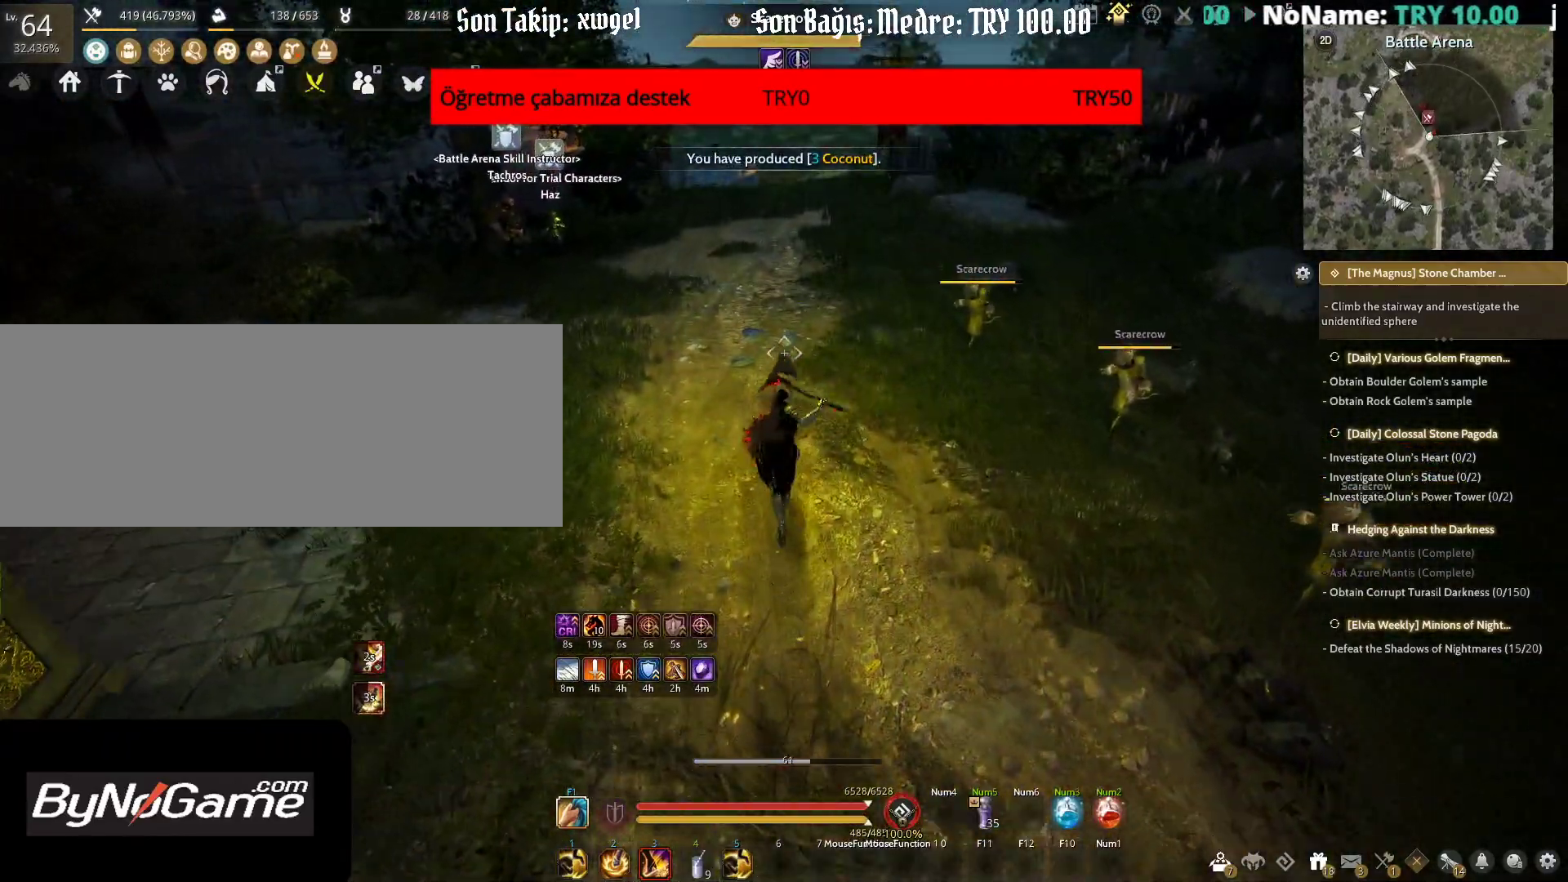
{"keys": ["w"], "mouse": [], "events": [[217, "d", "down"], [417, "d", "up"]]}
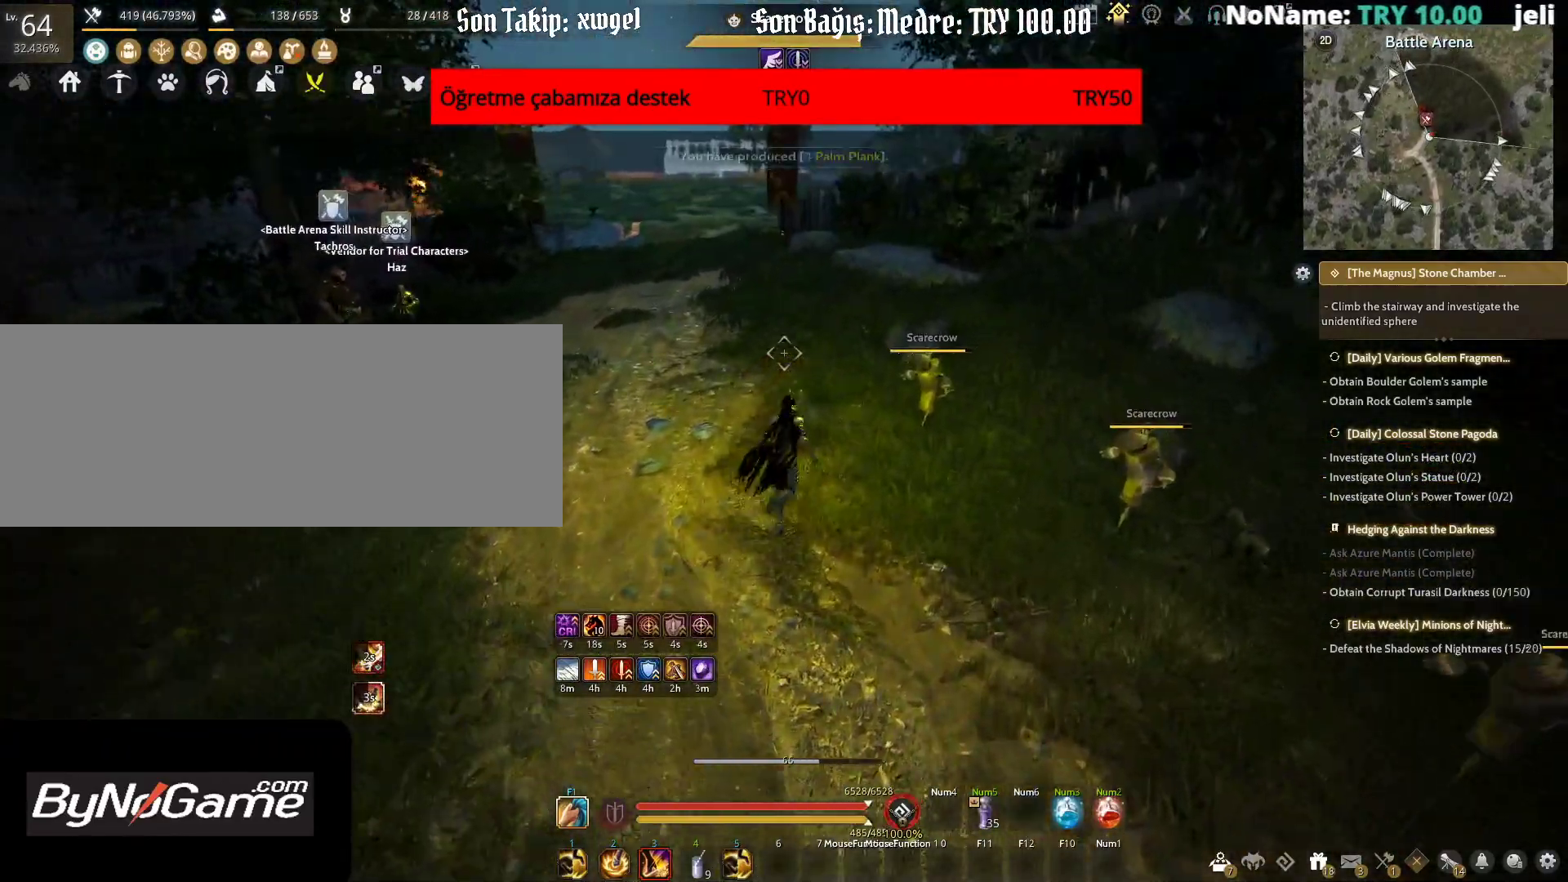
{"keys": [], "mouse": [], "events": [[217, "a", "down"], [317, "w", "up"], [400, "a", "up"]]}
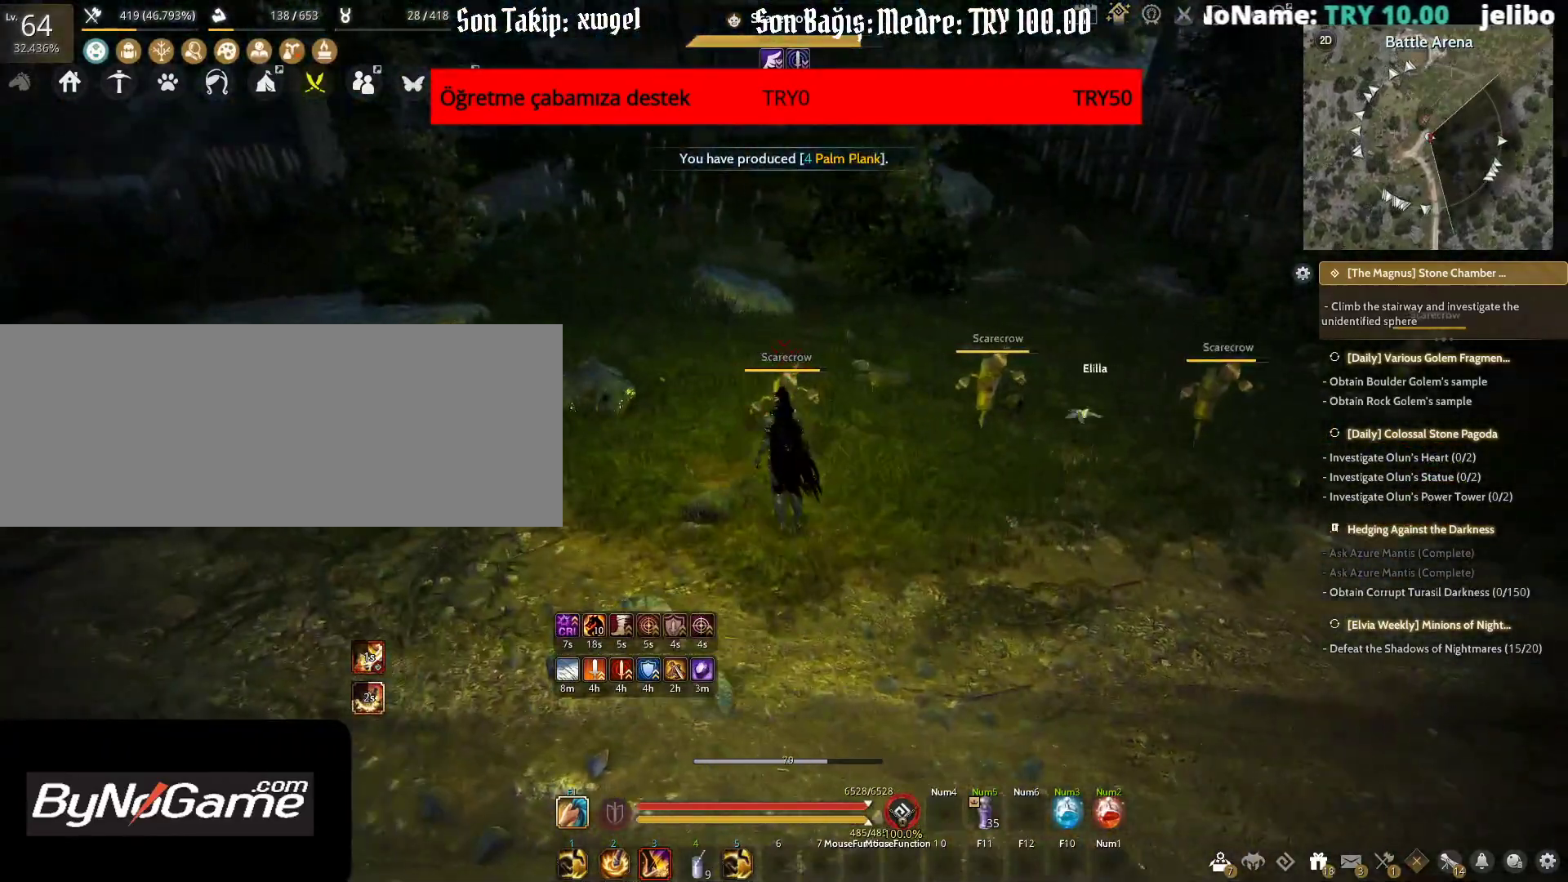
{"keys": [], "mouse": [], "events": []}
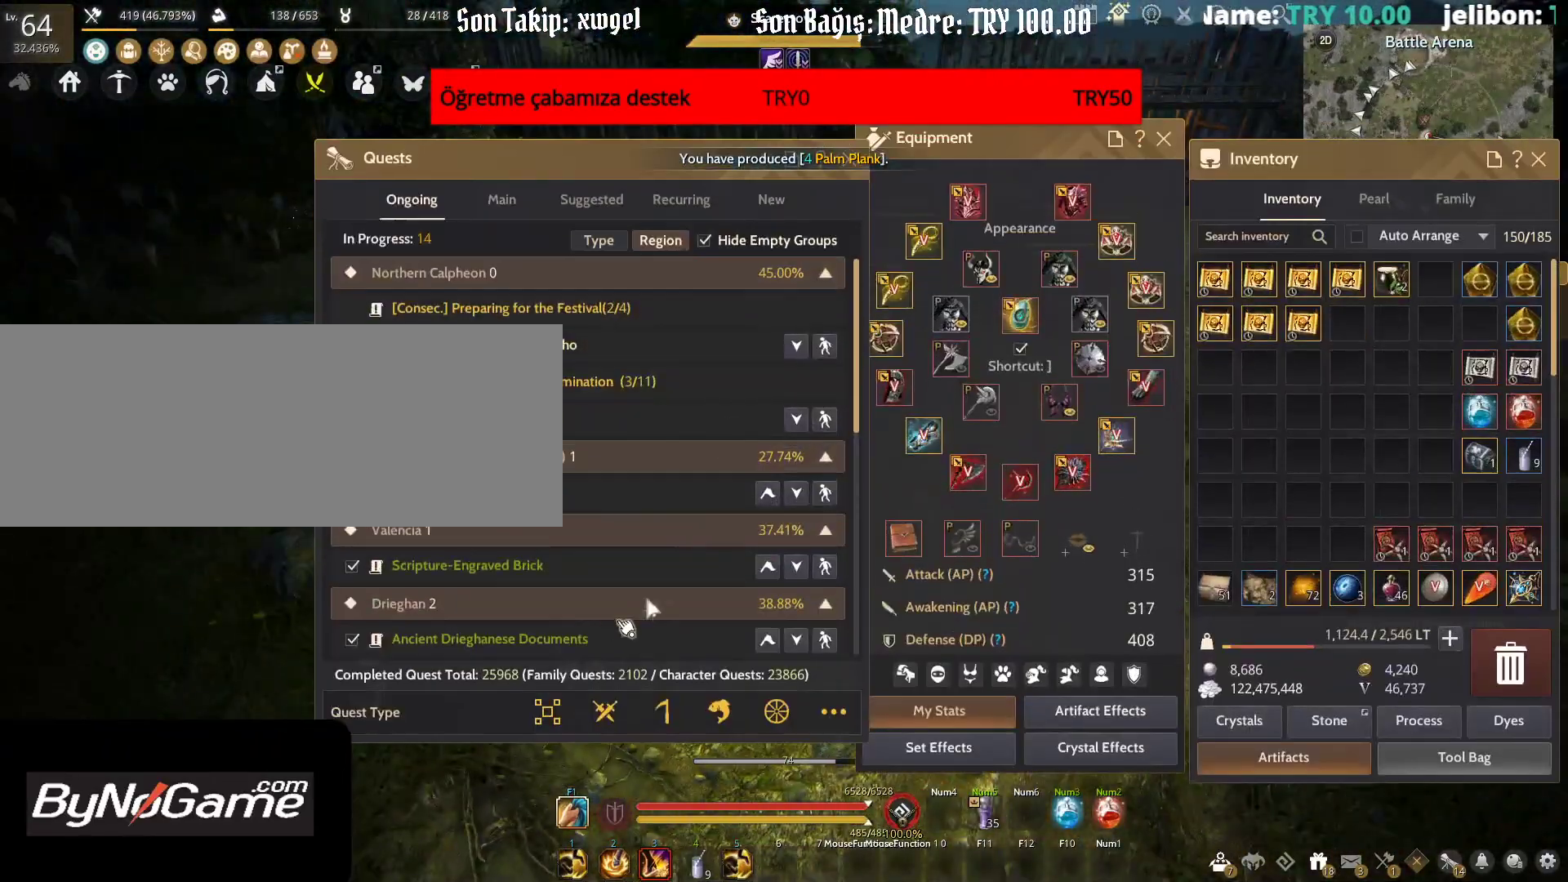
{"keys": ["d"], "mouse": [], "events": [[483, "d", "down"]]}
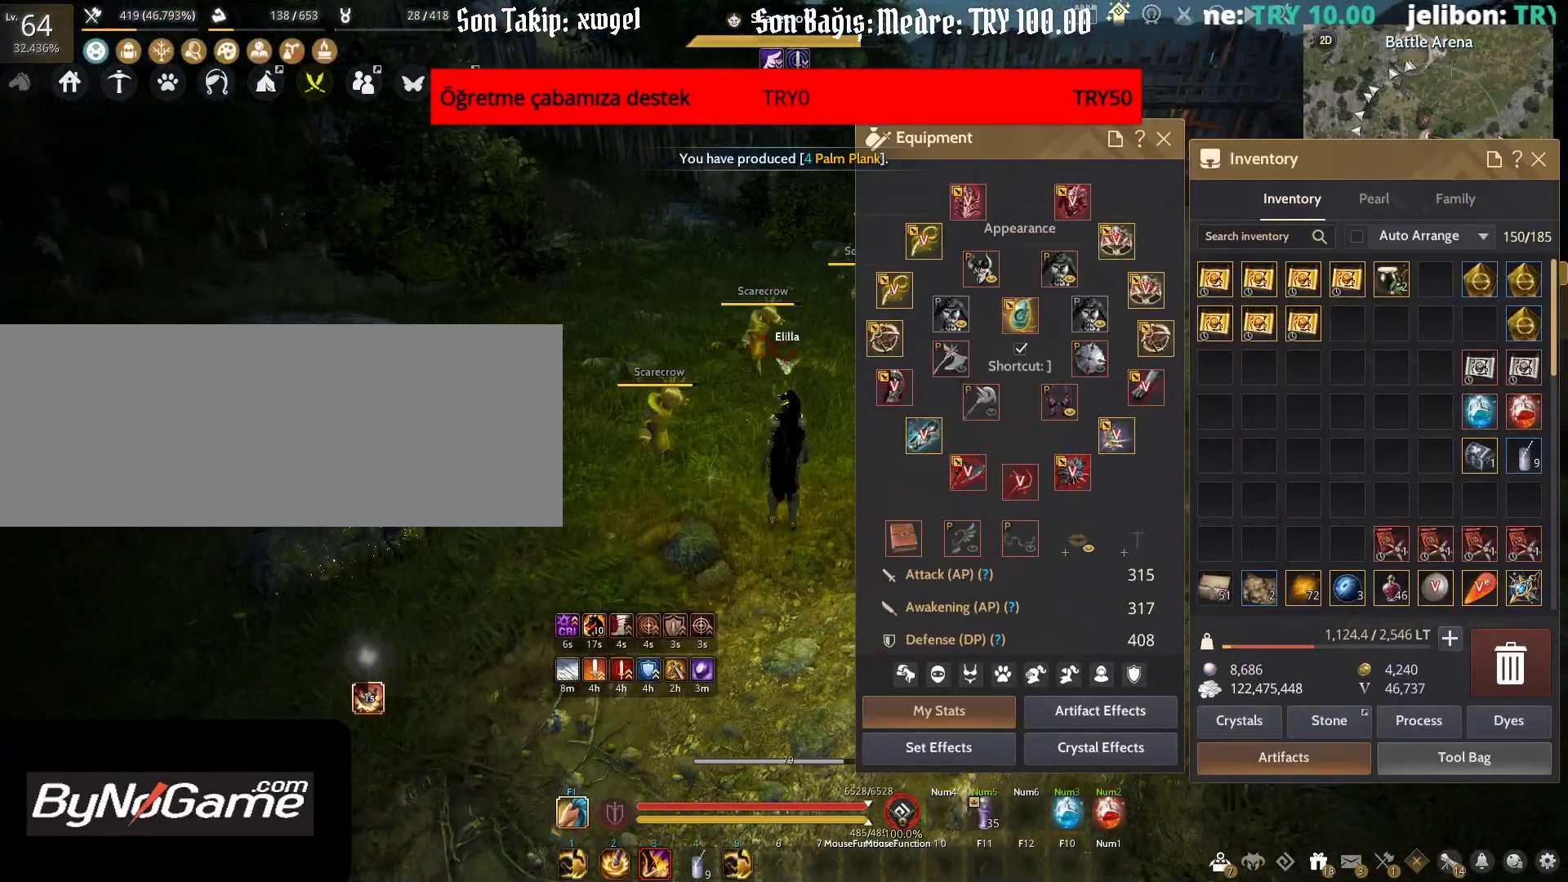
{"keys": ["d"], "mouse": [], "events": []}
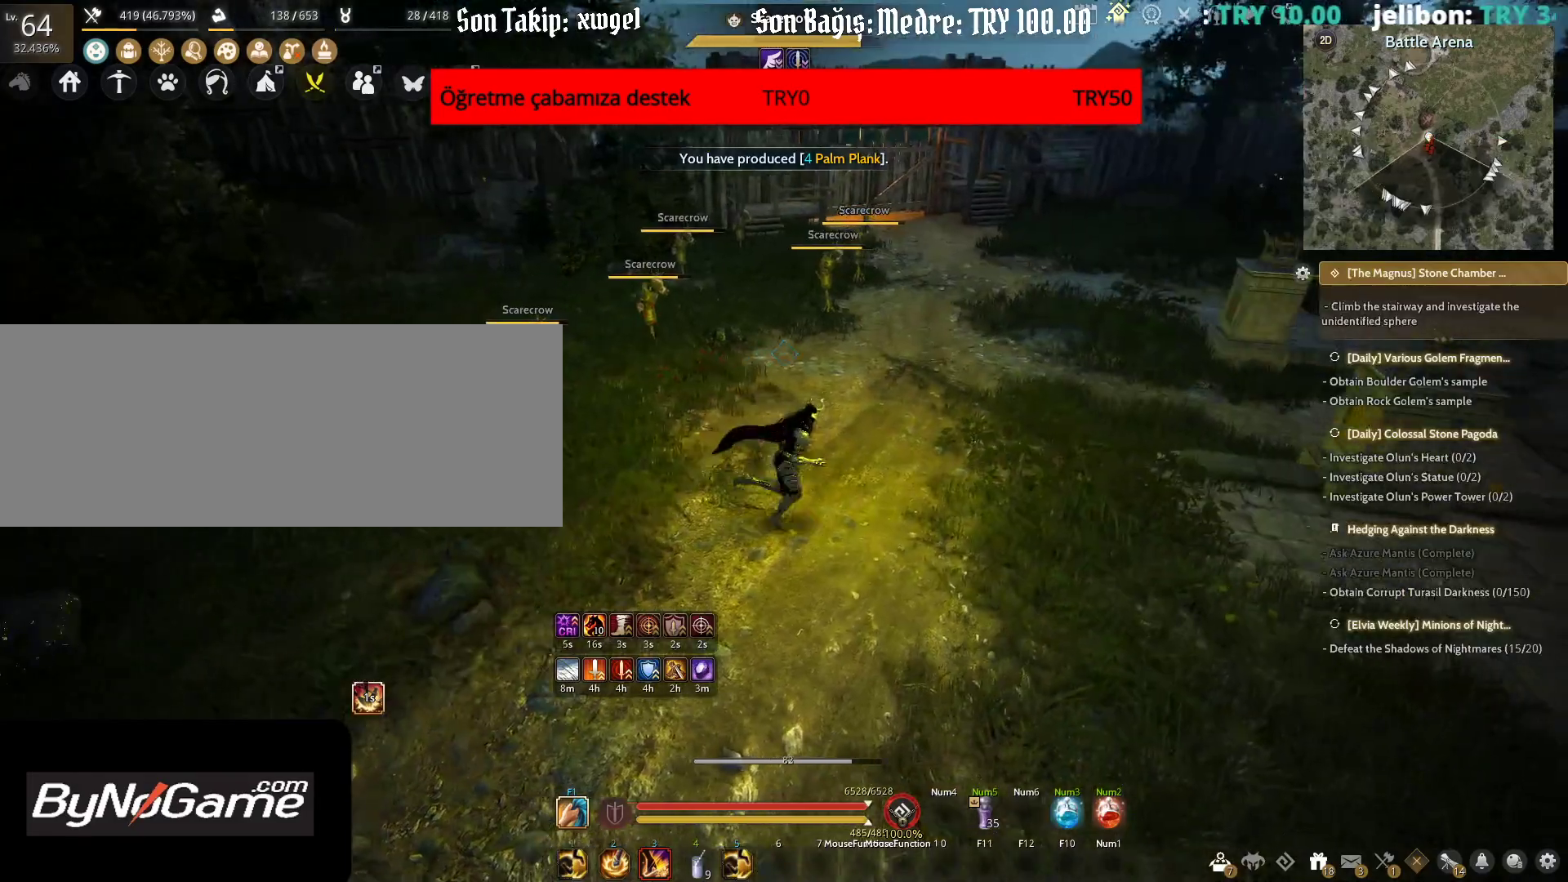
{"keys": [], "mouse": [], "events": [[50, "mouse_left", "down"], [100, "d", "up"], [117, "mouse_left", "up"]]}
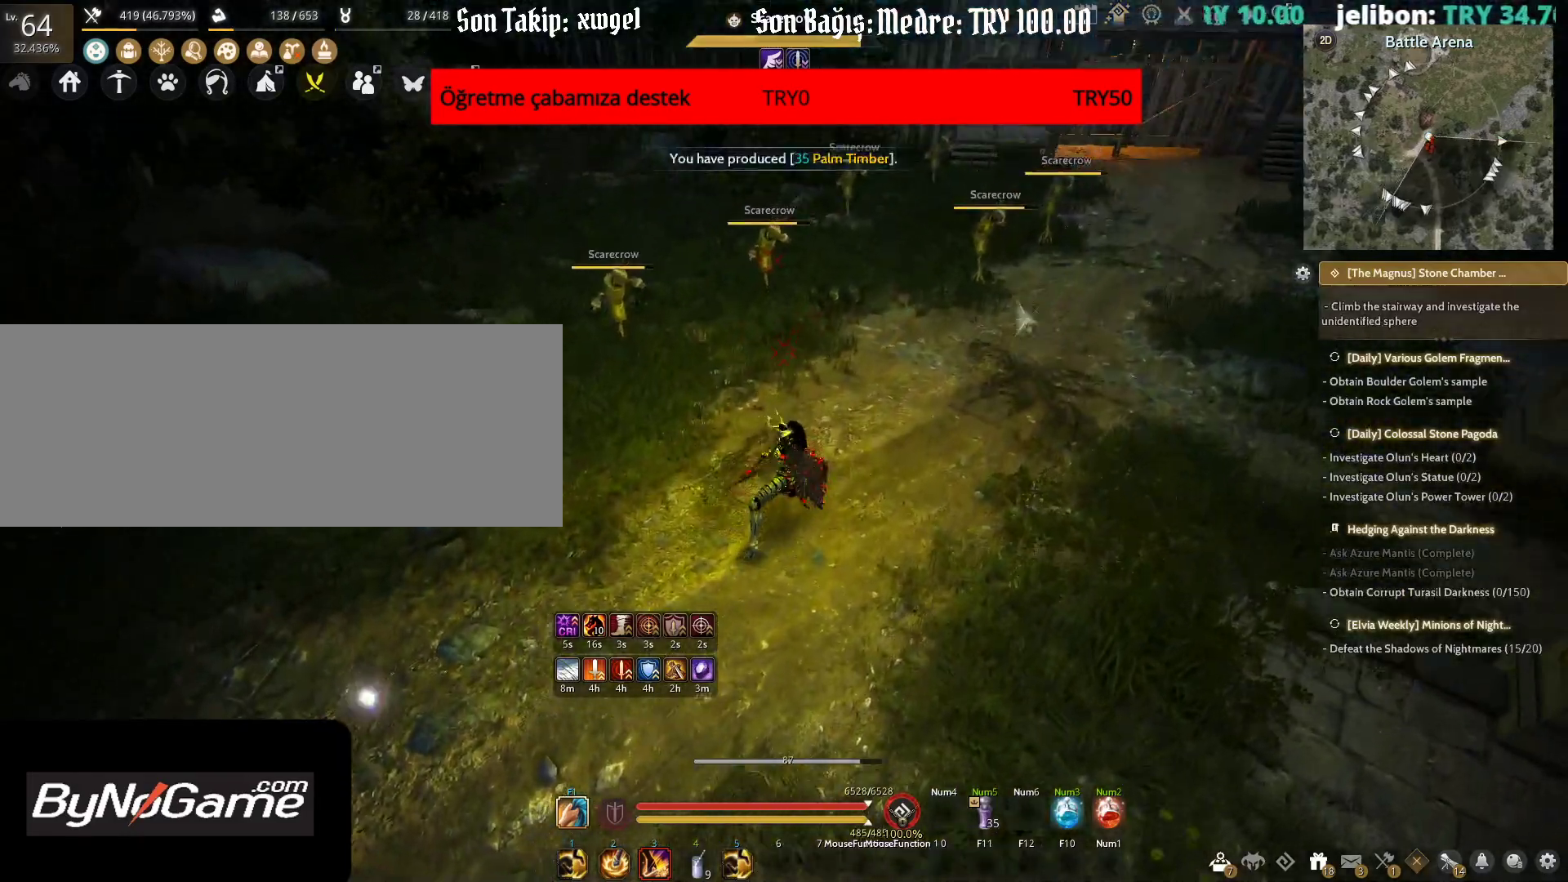
{"keys": ["a"], "mouse": [], "events": [[183, "a", "down"]]}
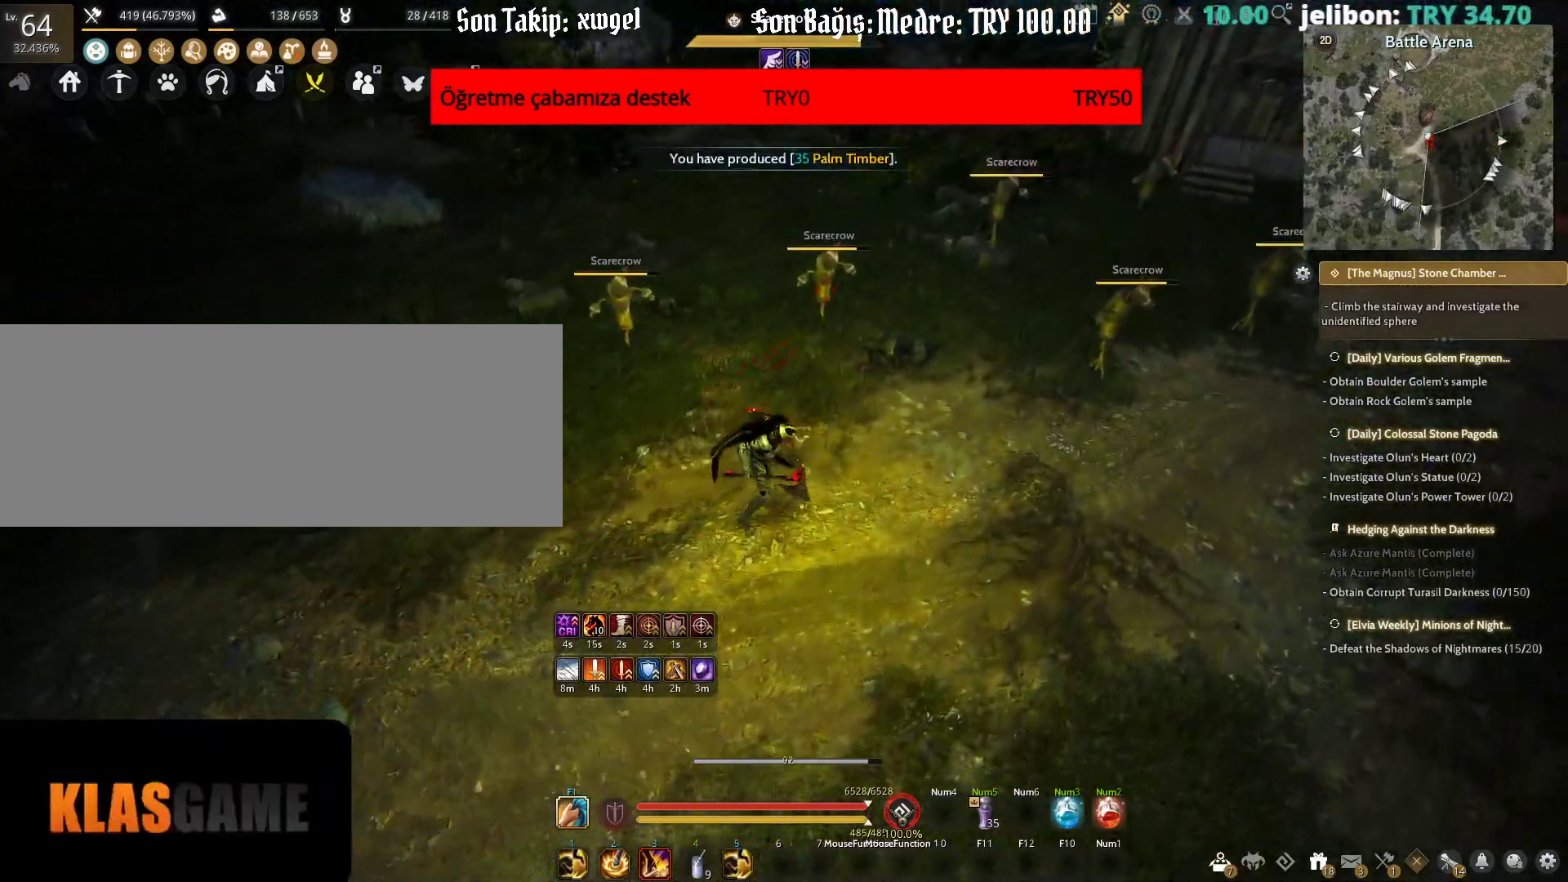
{"keys": ["a"], "mouse": ["right"], "events": [[167, "mouse_right", "down"]]}
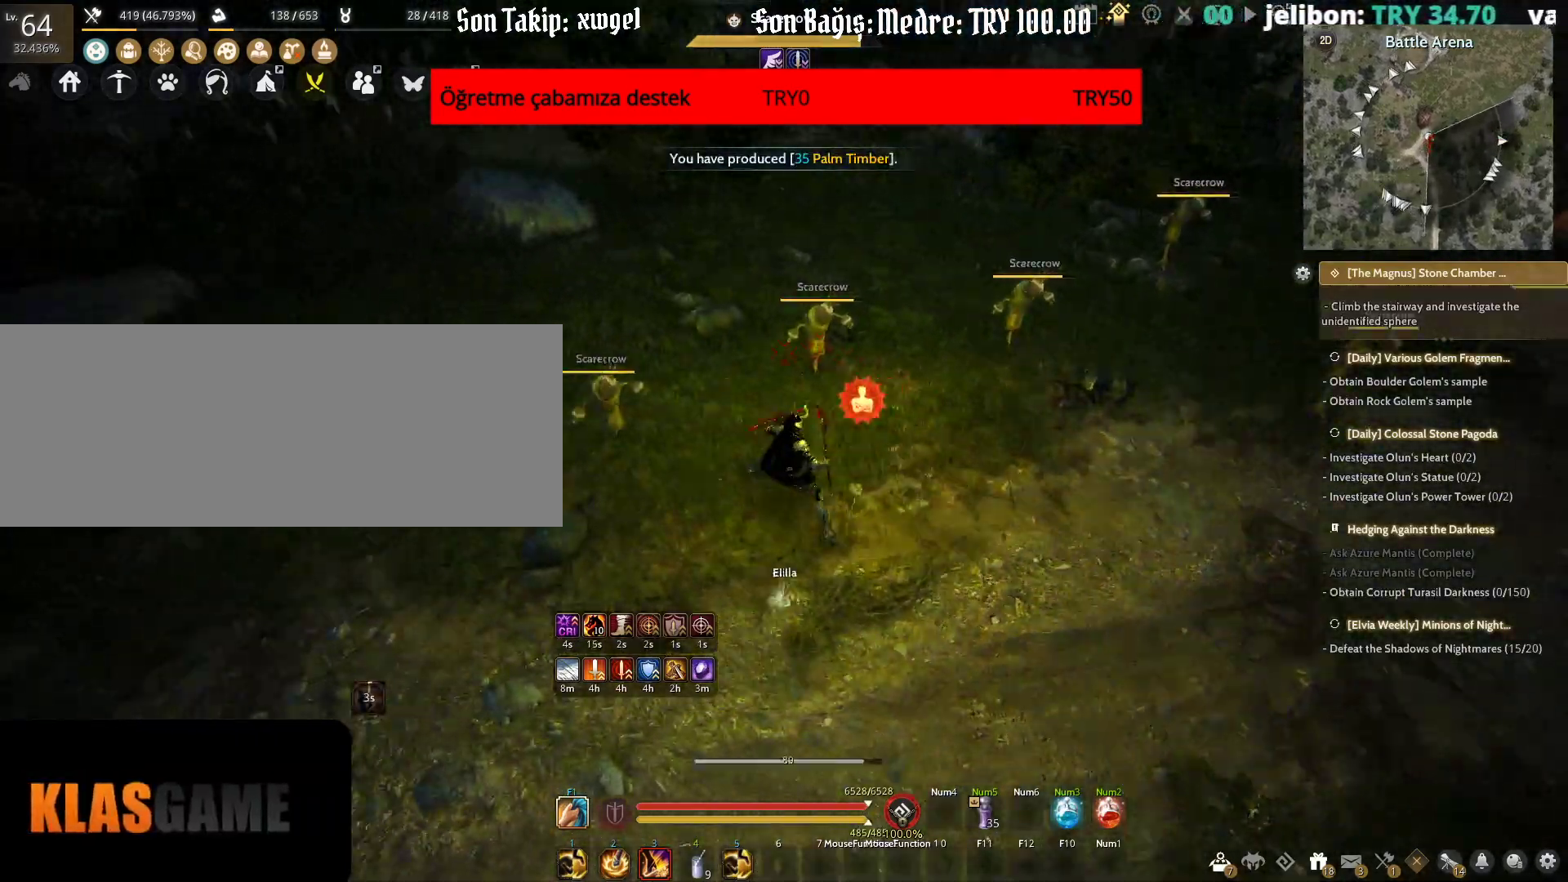
{"keys": ["space"], "mouse": [], "events": [[150, "a", "up"], [200, "space", "down"], [233, "mouse_right", "up"]]}